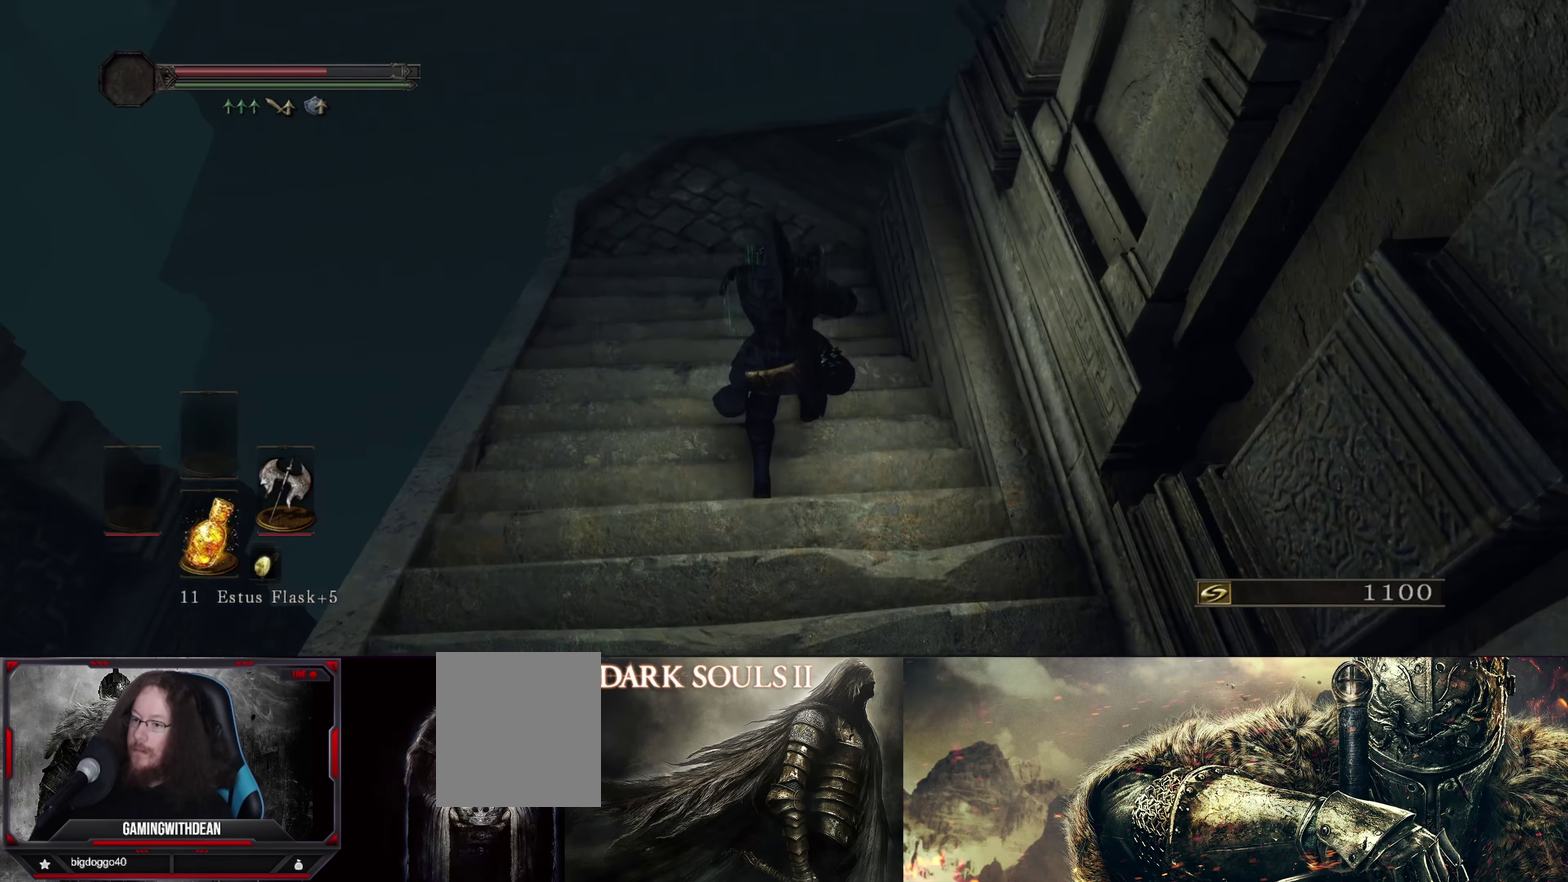
Gameplay with a controller (Xbox layout); each line is a JSON object with the inputs held at the frame after it (dt_ms = milliseconds from this image to that frame). "events" lists button and stick changes between this image and that frame as [ms after this image, input, new state], when the widget could be followed in between. Not read: L3 R1 R3.
{"dt_ms": 583, "buttons": [], "left_stick": "center", "right_stick": "center", "events": [[67, "left_stick", "center"], [83, "right_stick", "center"]]}
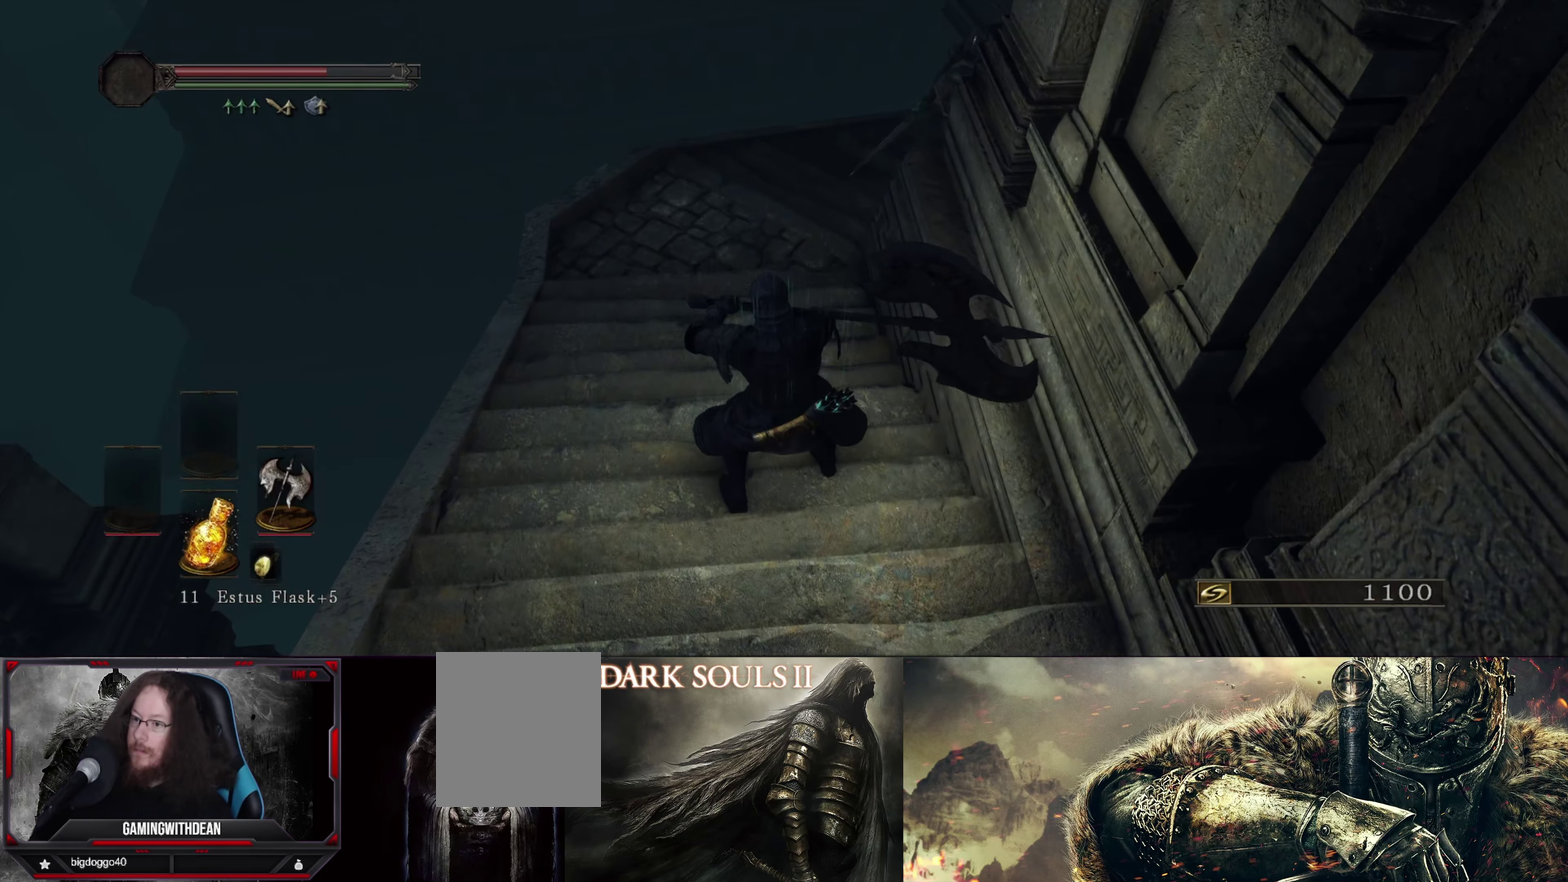
{"dt_ms": 500, "buttons": [], "left_stick": "center", "right_stick": "center", "events": []}
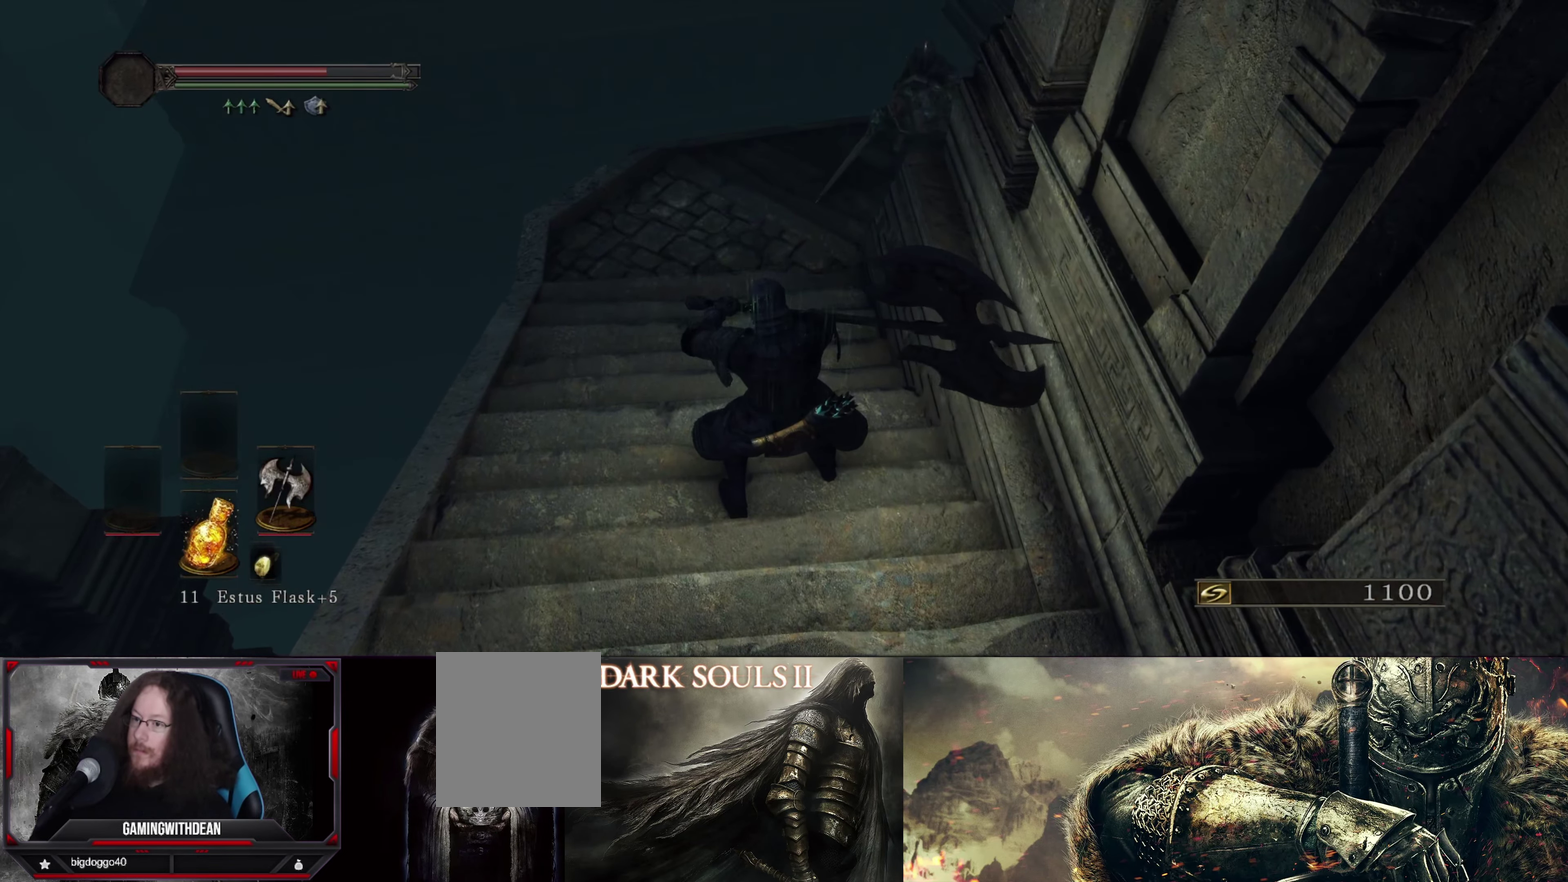
{"dt_ms": 500, "buttons": [], "left_stick": "center", "right_stick": "center", "events": []}
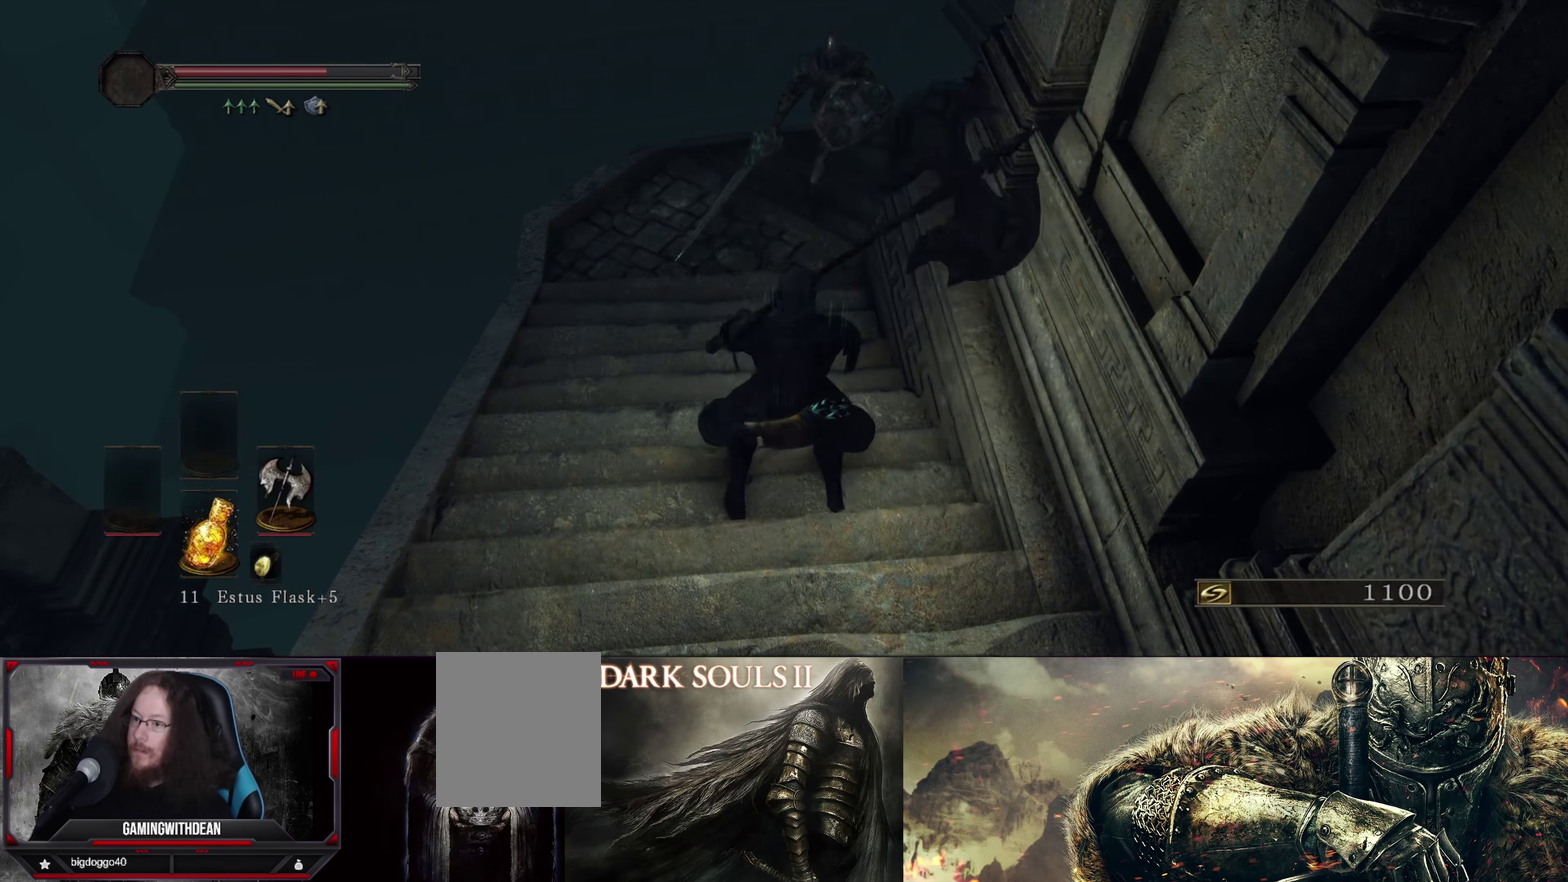
{"dt_ms": 317, "buttons": [], "left_stick": "center", "right_stick": "center", "events": [[84, "R2", "down"], [250, "R2", "up"]]}
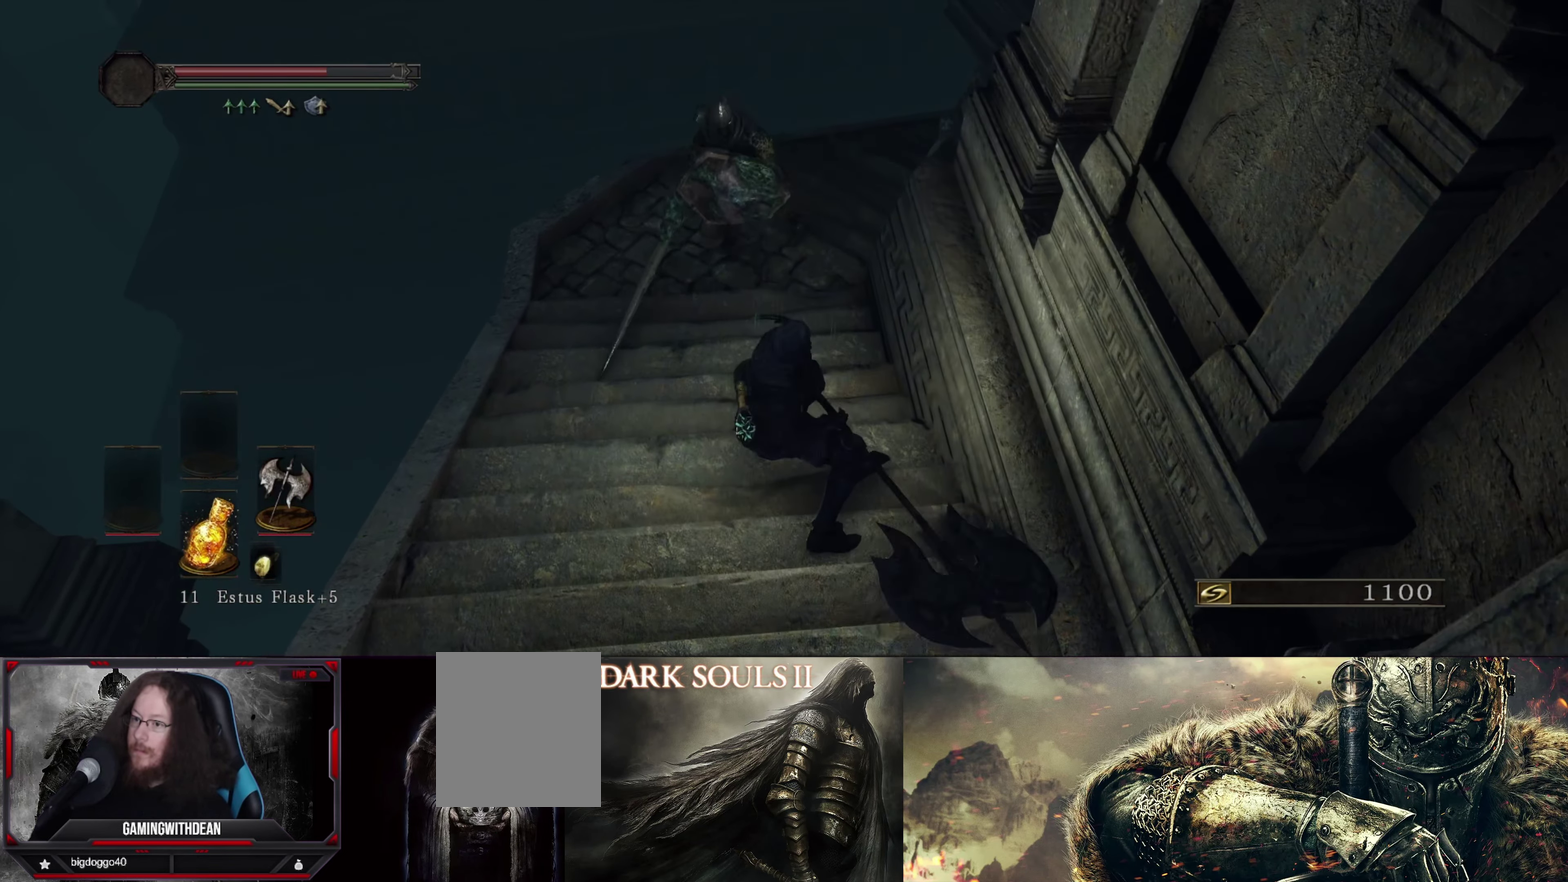
{"dt_ms": 683, "buttons": [], "left_stick": "center", "right_stick": "center", "events": []}
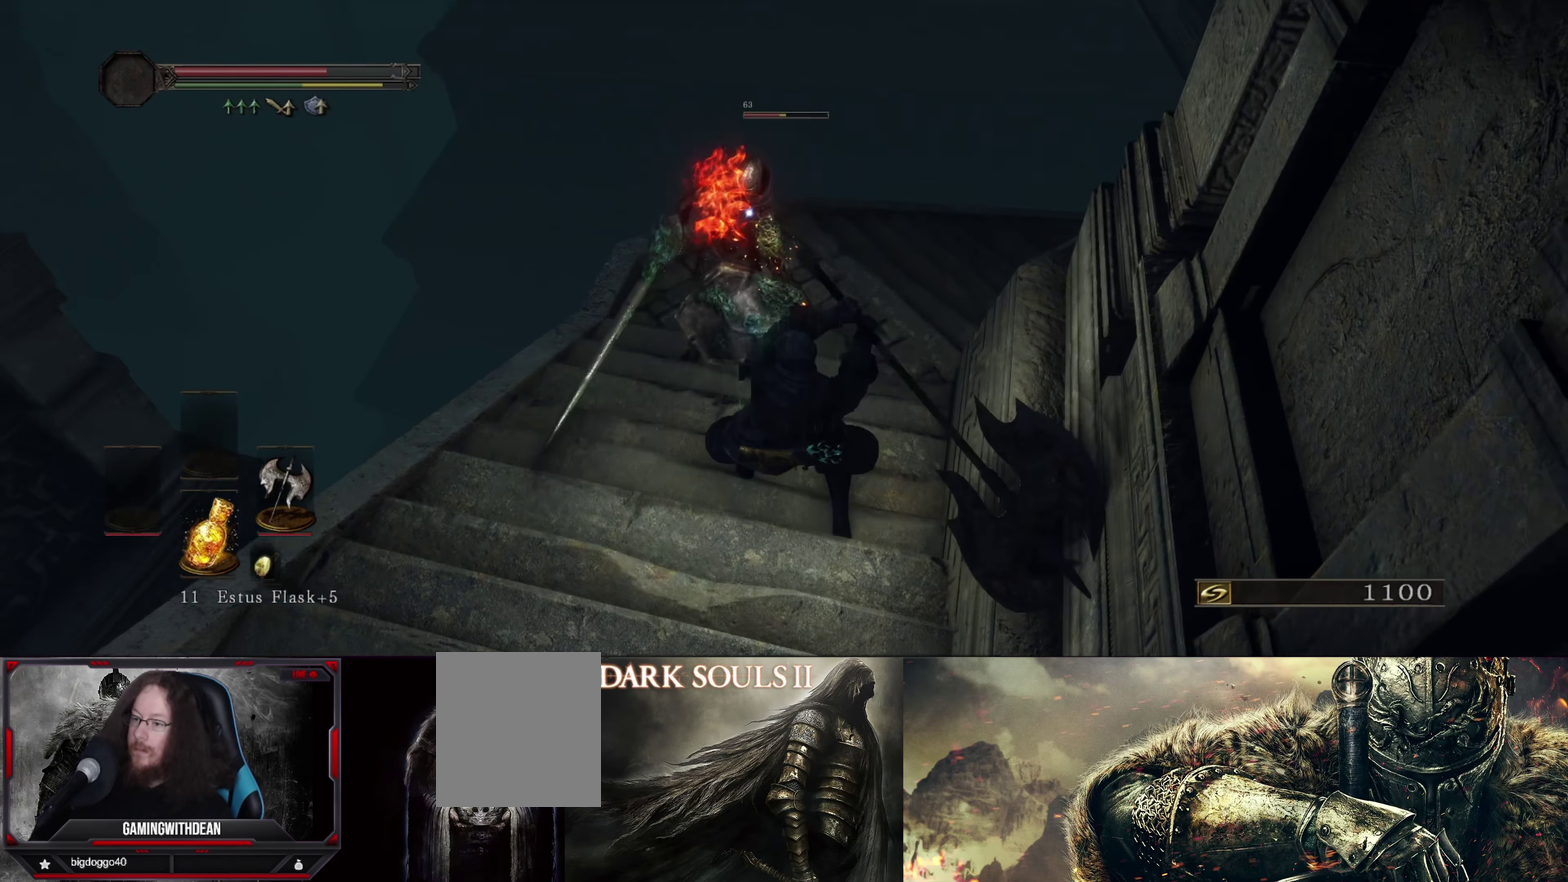
{"dt_ms": 500, "buttons": ["B"], "left_stick": "down-left", "right_stick": "center", "events": [[333, "left_stick", "down"], [416, "left_stick", "down-left"], [466, "B", "down"]]}
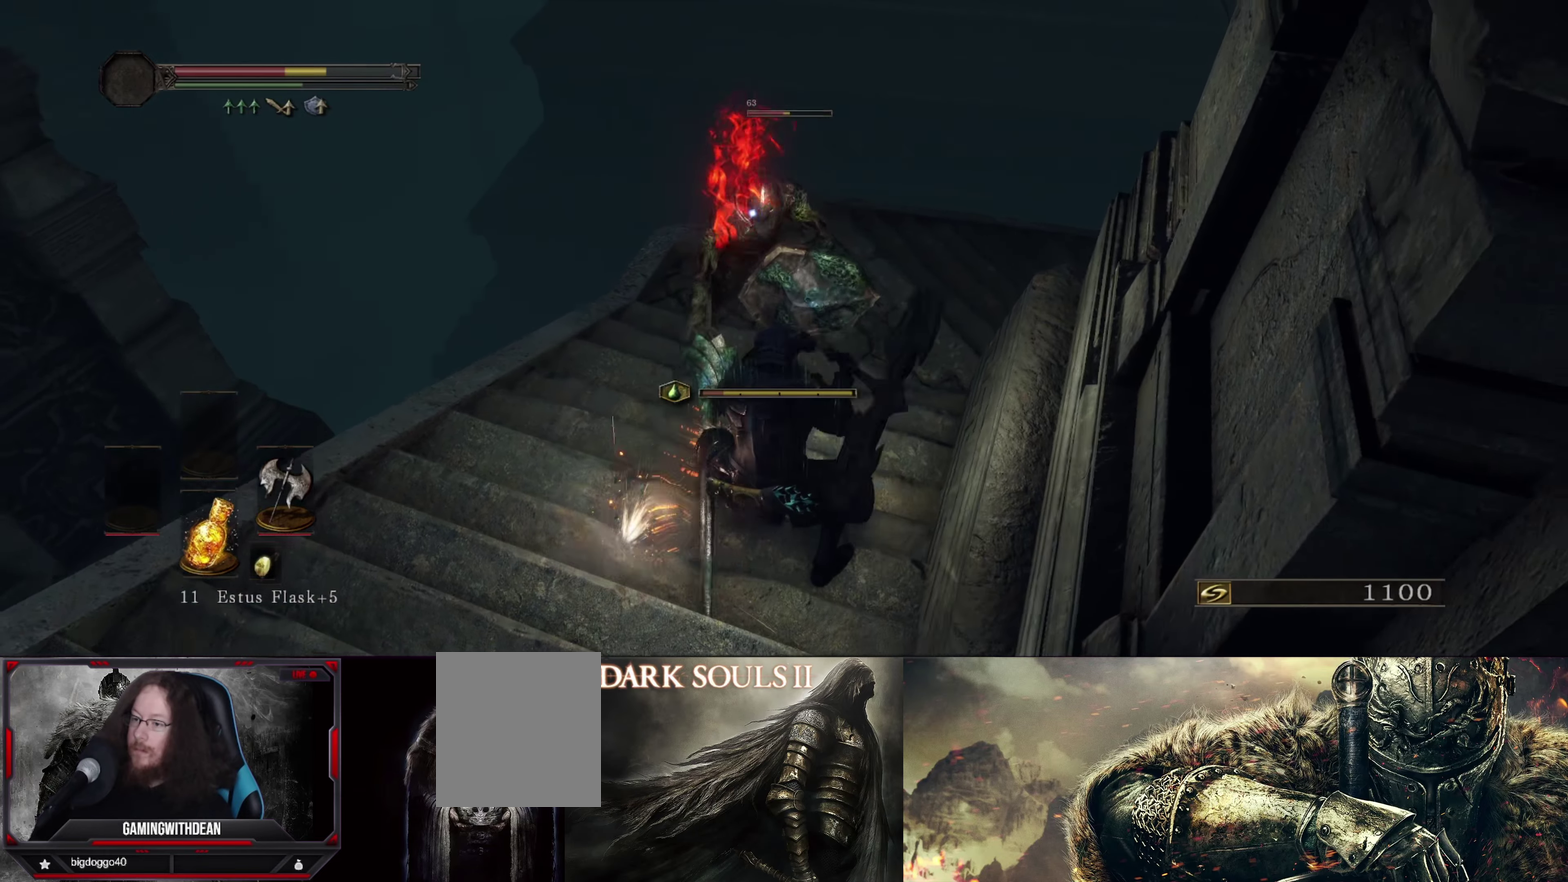
{"dt_ms": 633, "buttons": [], "left_stick": "down-left", "right_stick": "center", "events": [[66, "B", "up"], [133, "B", "down"], [383, "B", "up"], [433, "B", "down"], [550, "B", "up"]]}
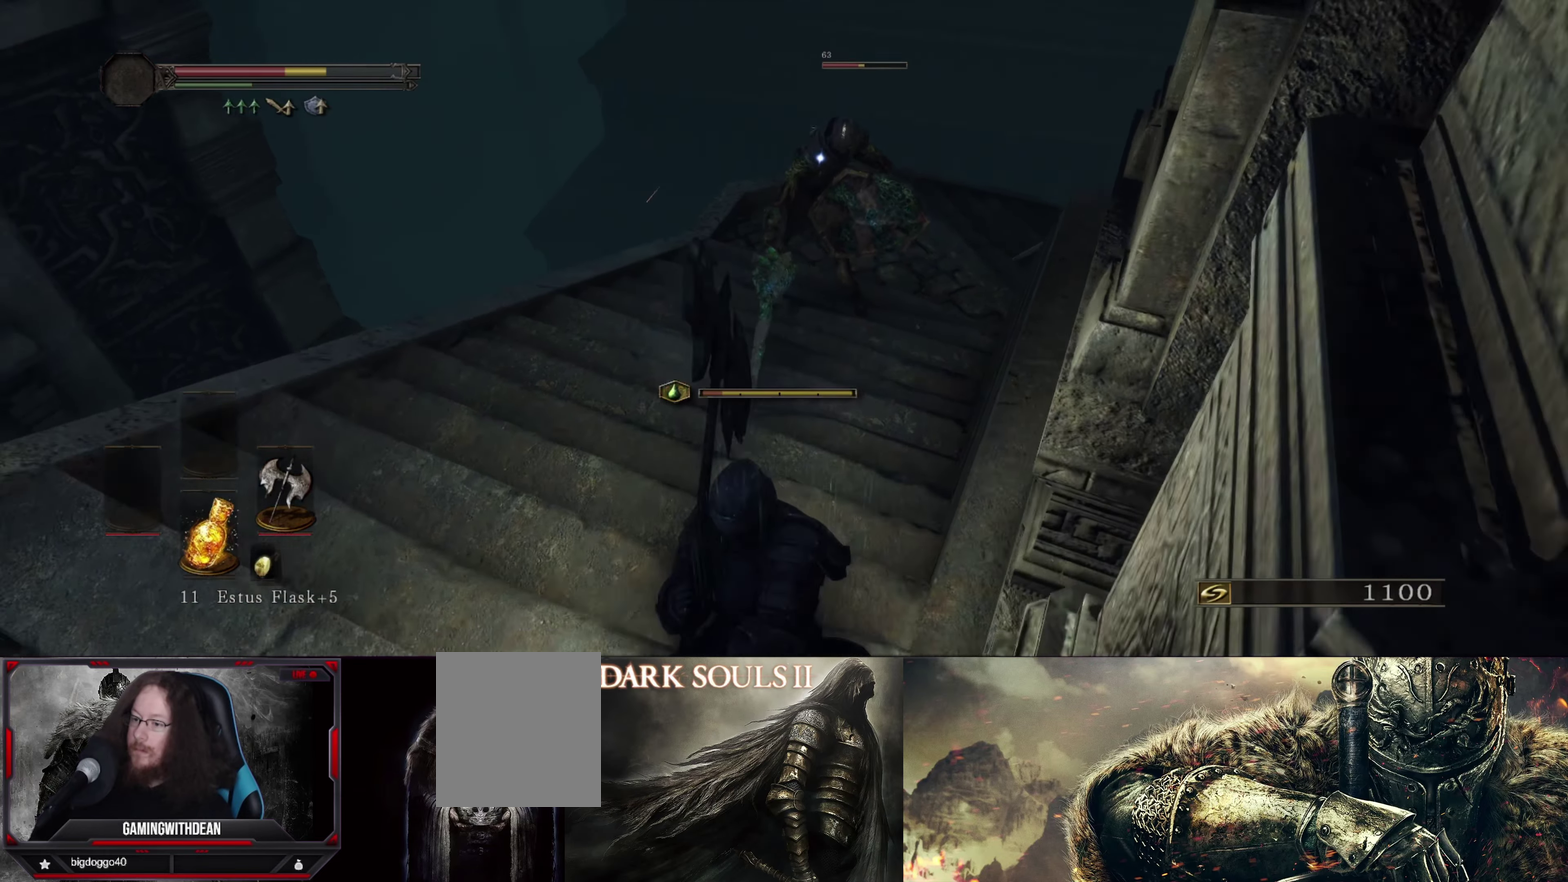
{"dt_ms": 400, "buttons": [], "left_stick": "up", "right_stick": "center", "events": [[200, "left_stick", "center"], [283, "left_stick", "up"]]}
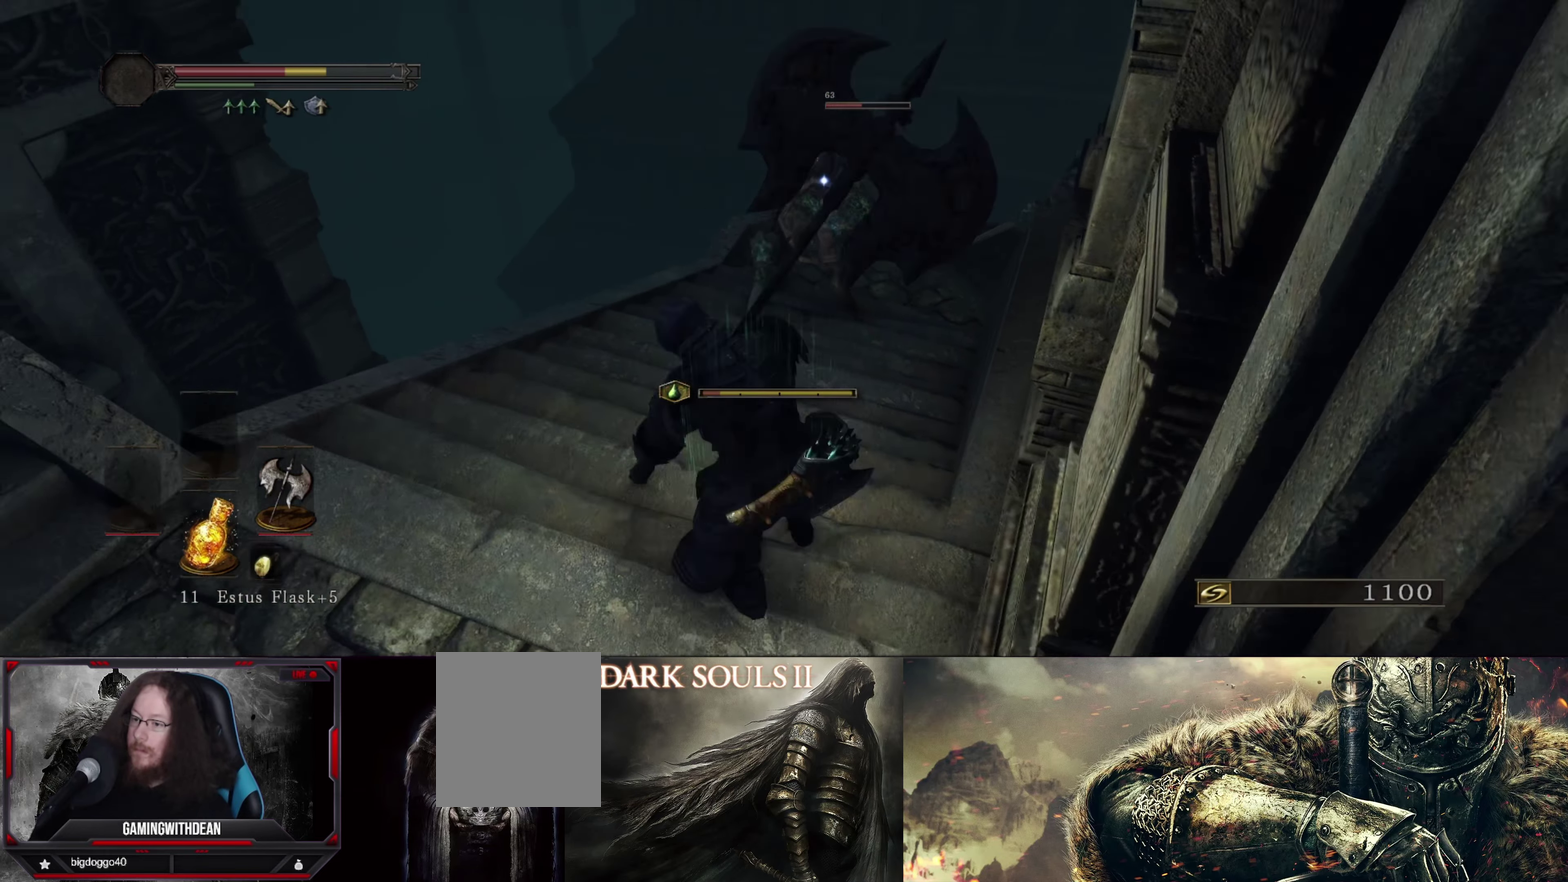
{"dt_ms": 400, "buttons": ["R2"], "left_stick": "center", "right_stick": "center", "events": [[50, "left_stick", "up-left"], [350, "left_stick", "center"], [400, "R2", "down"]]}
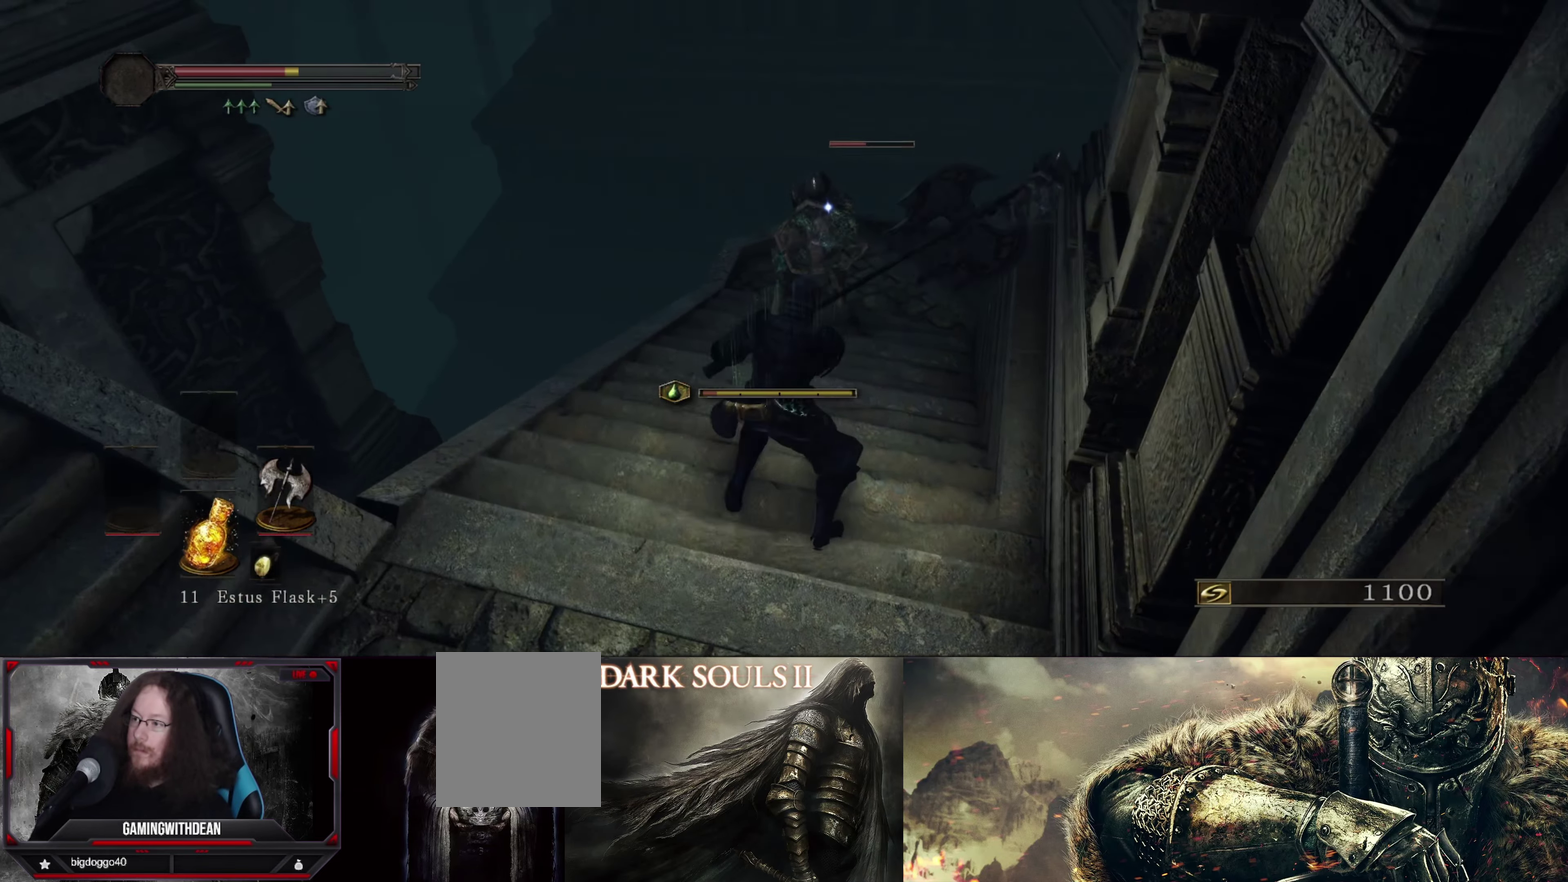
{"dt_ms": 567, "buttons": [], "left_stick": "center", "right_stick": "center", "events": [[217, "R2", "up"]]}
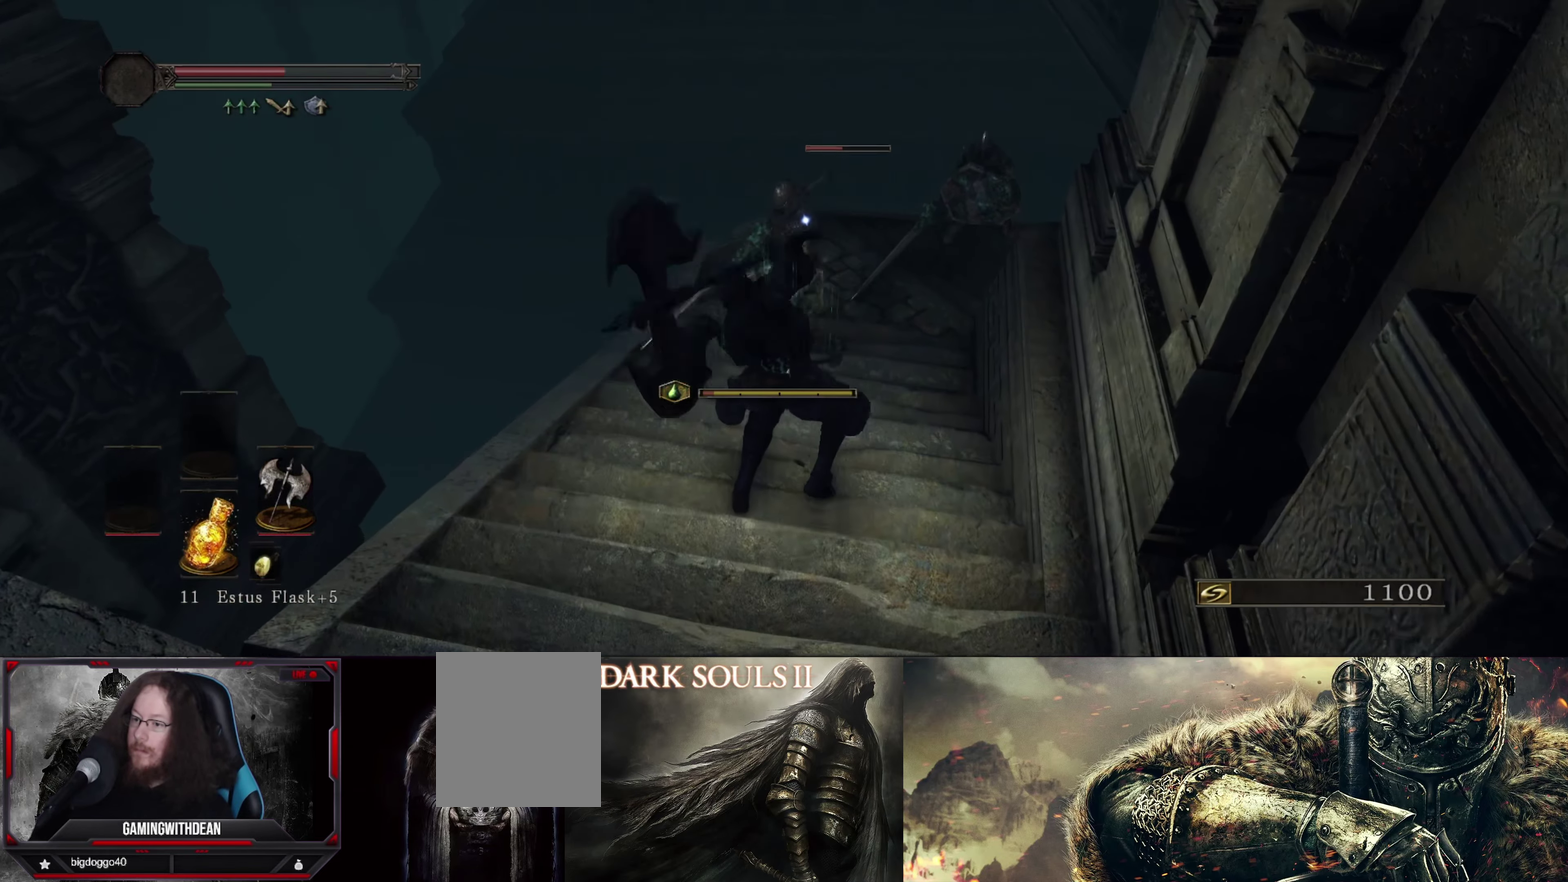
{"dt_ms": 500, "buttons": [], "left_stick": "center", "right_stick": "center", "events": []}
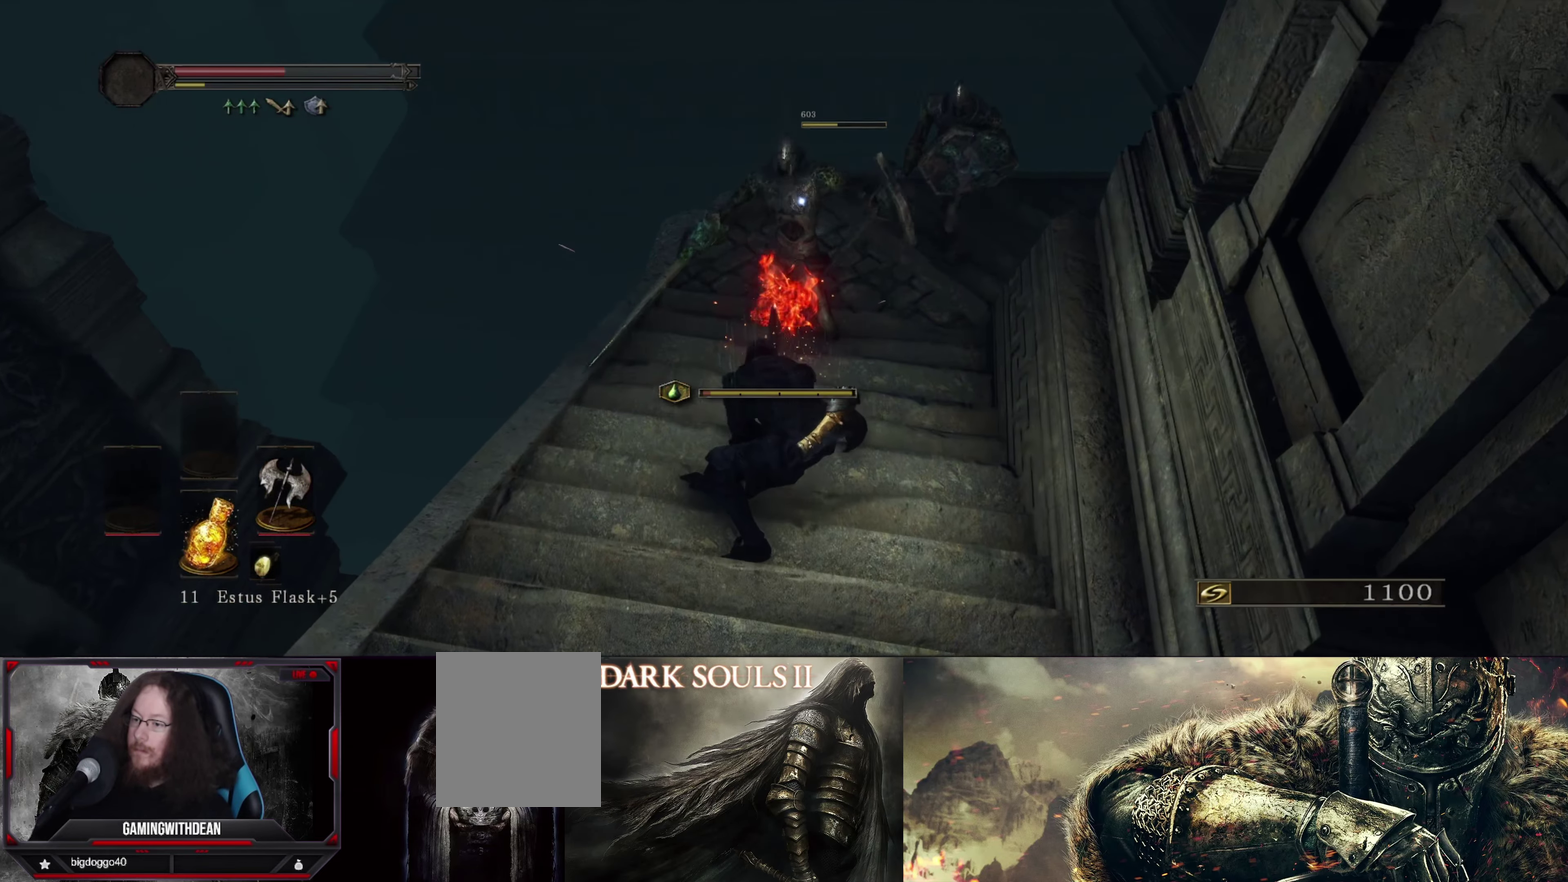
{"dt_ms": 433, "buttons": [], "left_stick": "down", "right_stick": "center", "events": [[316, "left_stick", "down"]]}
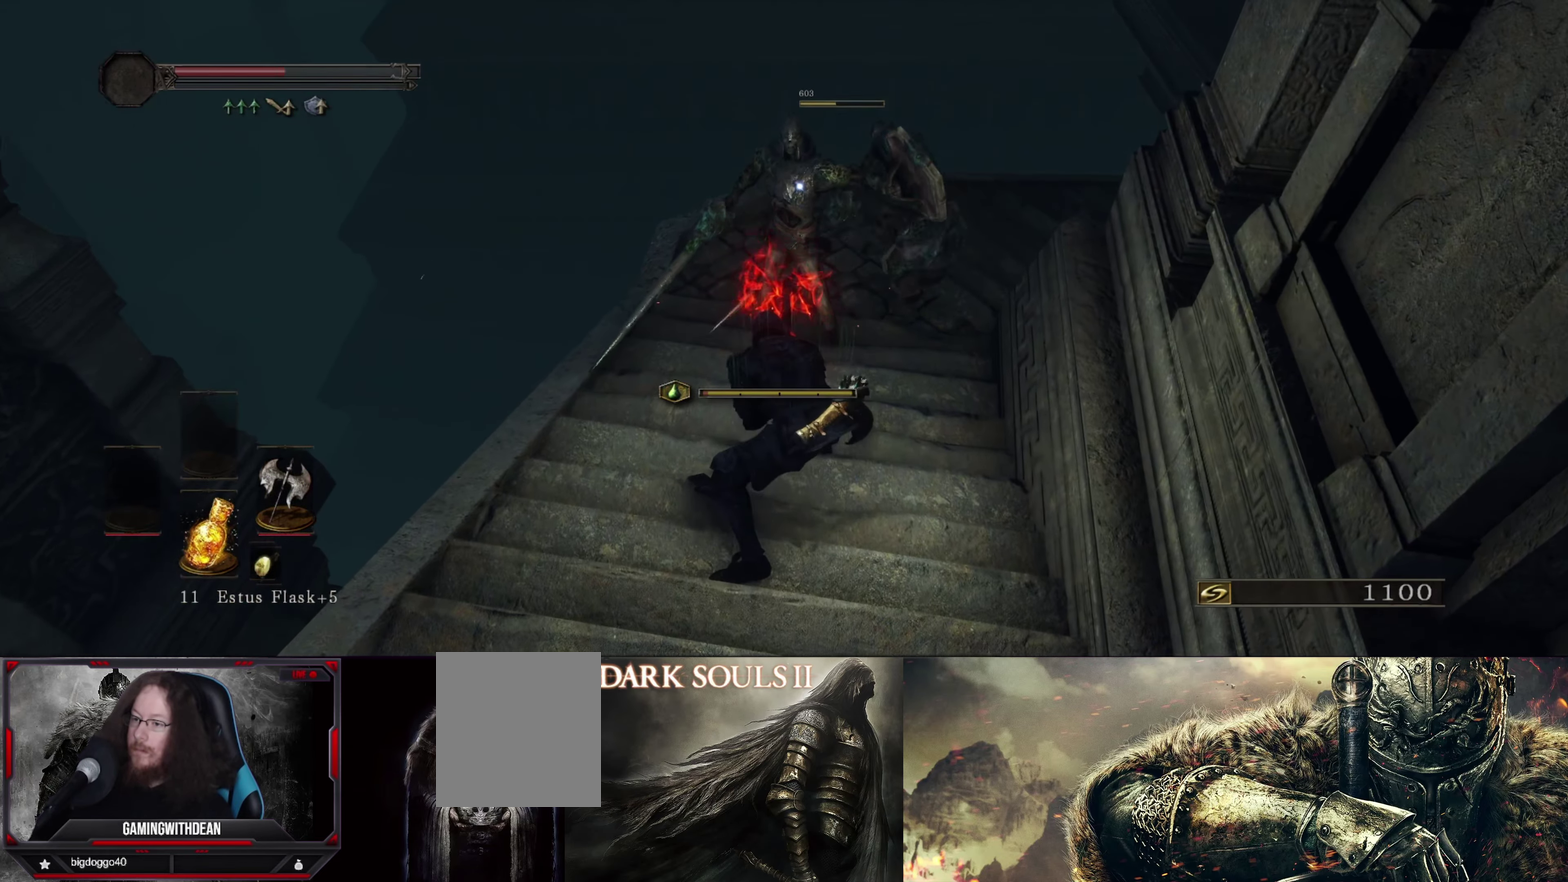
{"dt_ms": 700, "buttons": [], "left_stick": "down", "right_stick": "center", "events": [[267, "B", "down"], [383, "B", "up"], [433, "B", "down"], [533, "B", "up"], [600, "B", "down"], [683, "B", "up"]]}
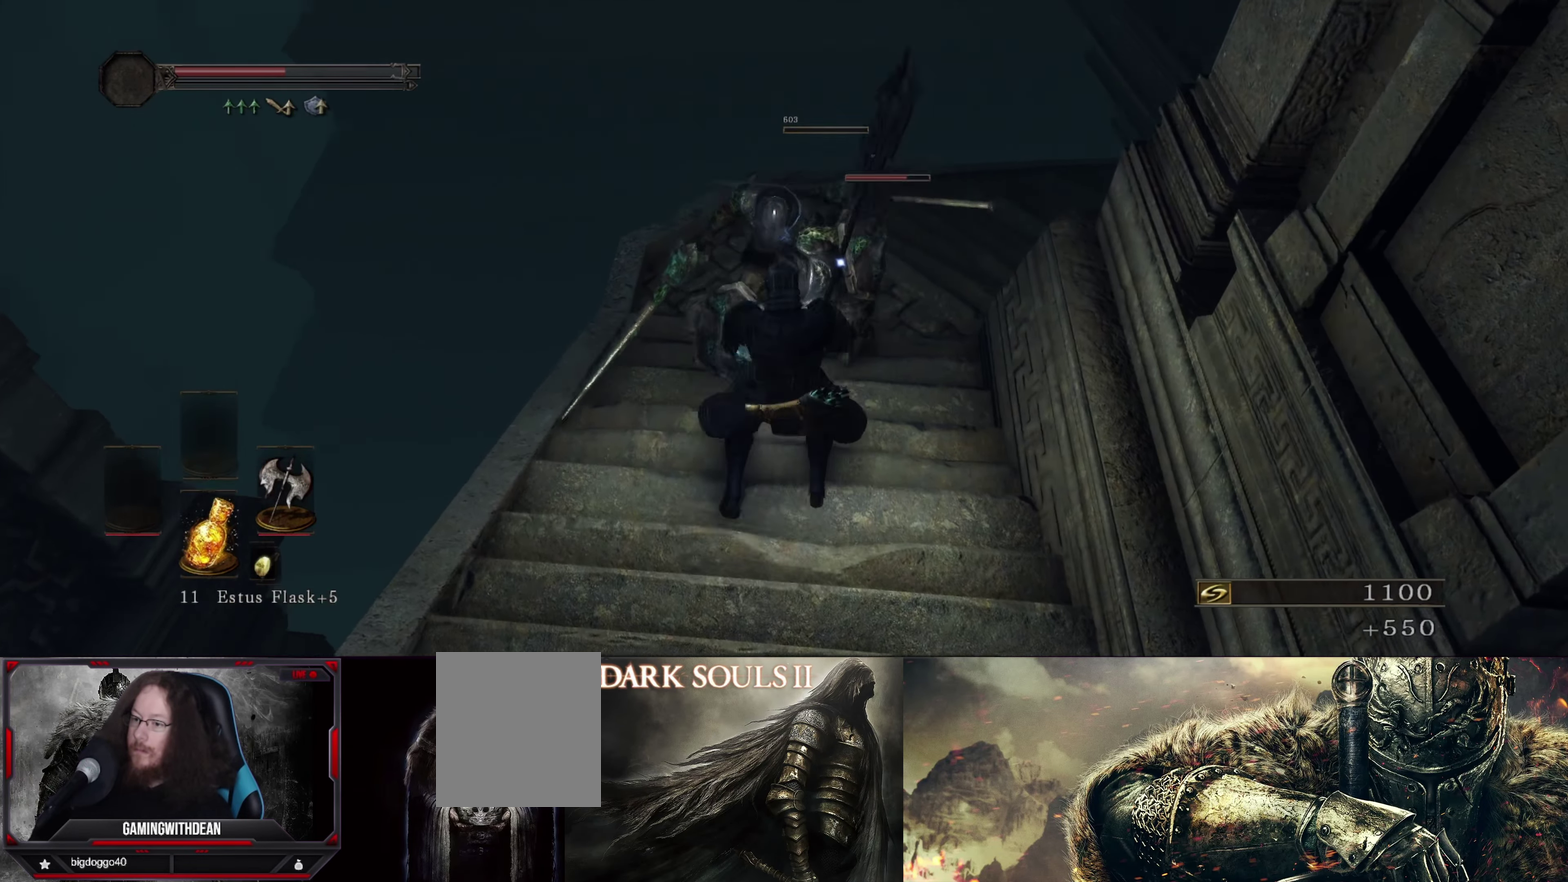
{"dt_ms": 400, "buttons": ["B"], "left_stick": "down", "right_stick": "center", "events": [[33, "B", "down"], [133, "B", "up"], [350, "B", "down"]]}
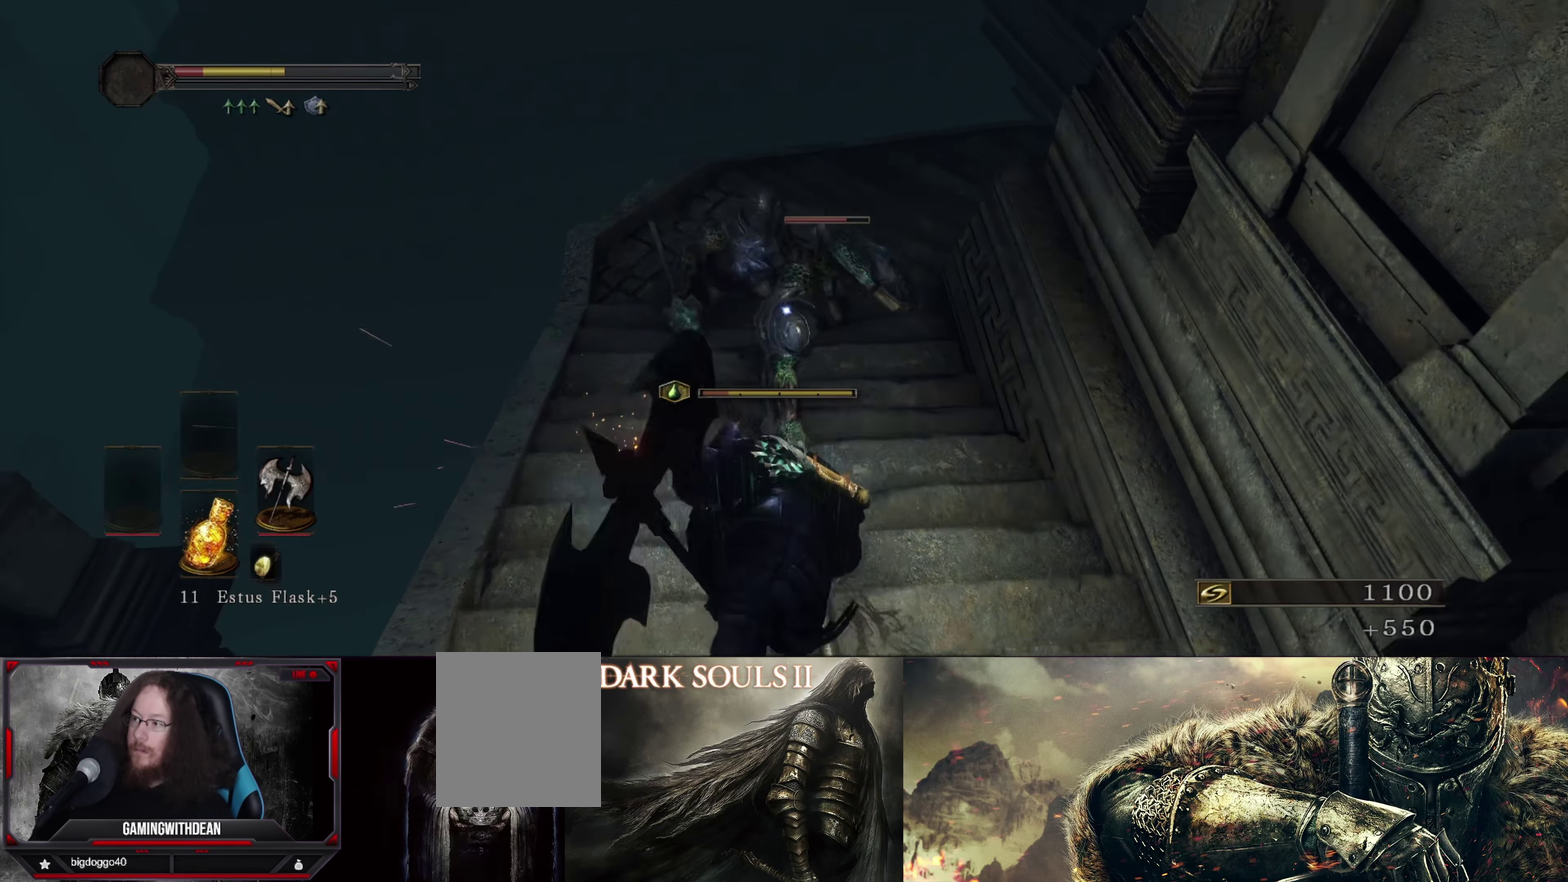
{"dt_ms": 600, "buttons": [], "left_stick": "down-right", "right_stick": "center", "events": [[33, "B", "up"], [250, "left_stick", "down-right"]]}
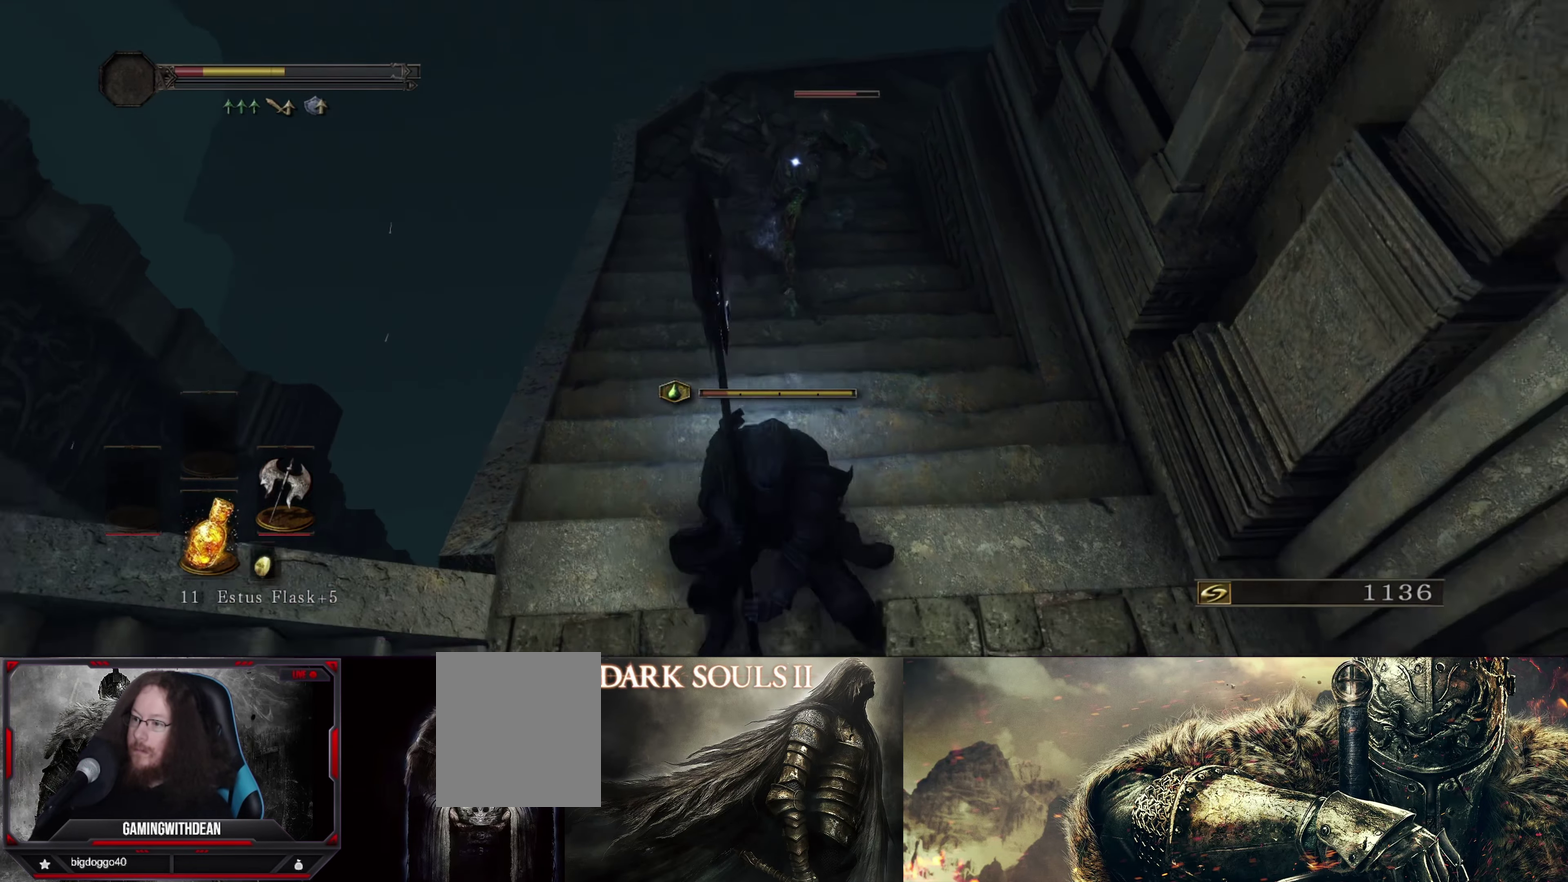
{"dt_ms": 367, "buttons": [], "left_stick": "right", "right_stick": "center", "events": [[17, "left_stick", "right"]]}
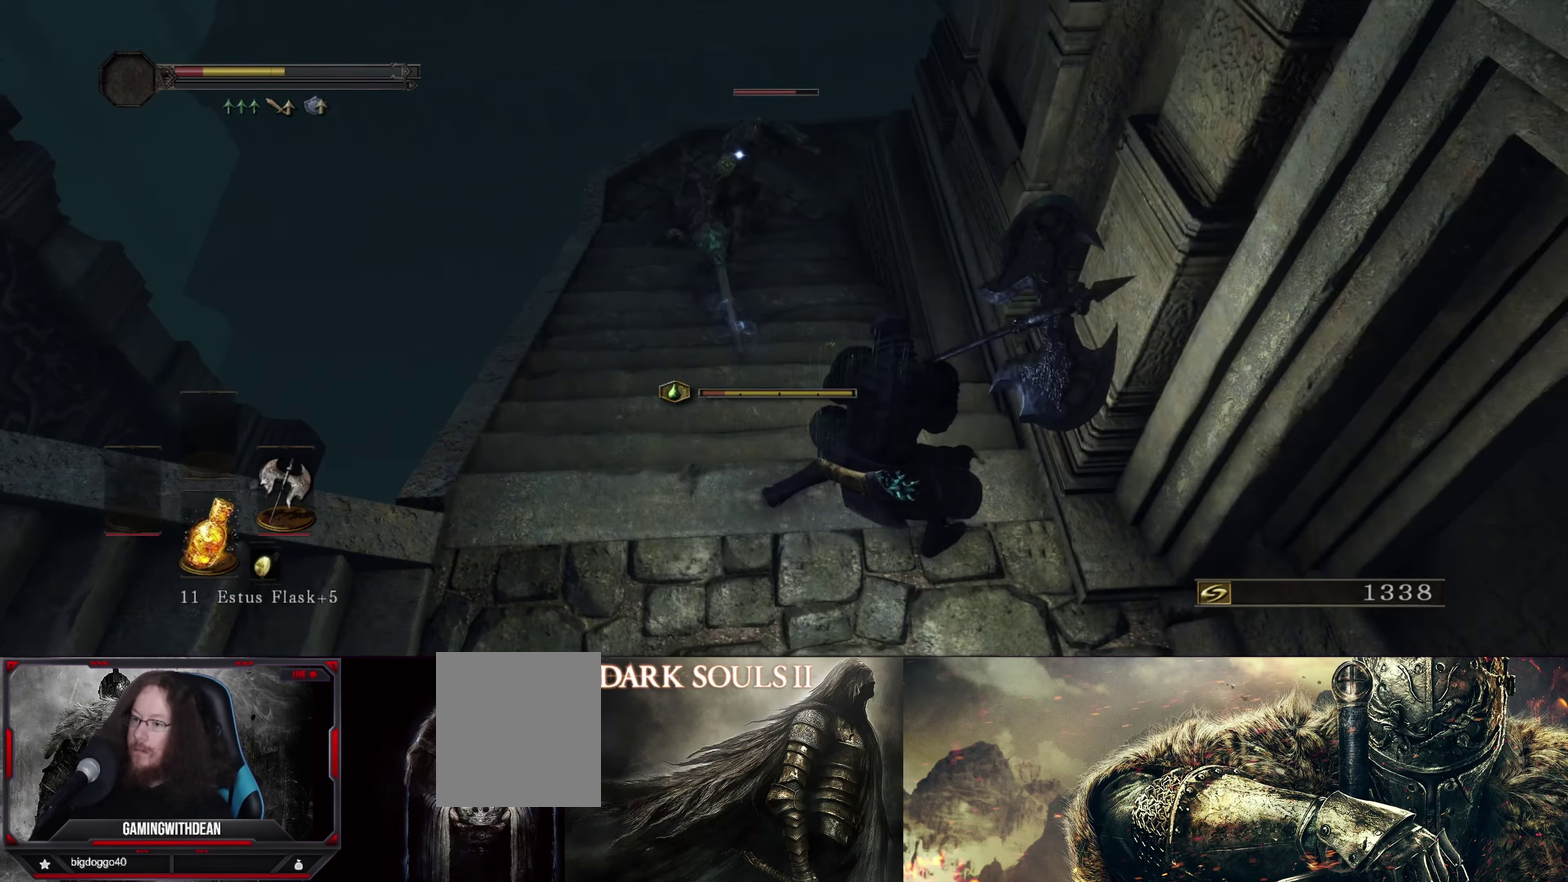
{"dt_ms": 517, "buttons": [], "left_stick": "down", "right_stick": "center", "events": [[117, "left_stick", "down-right"], [483, "left_stick", "down"]]}
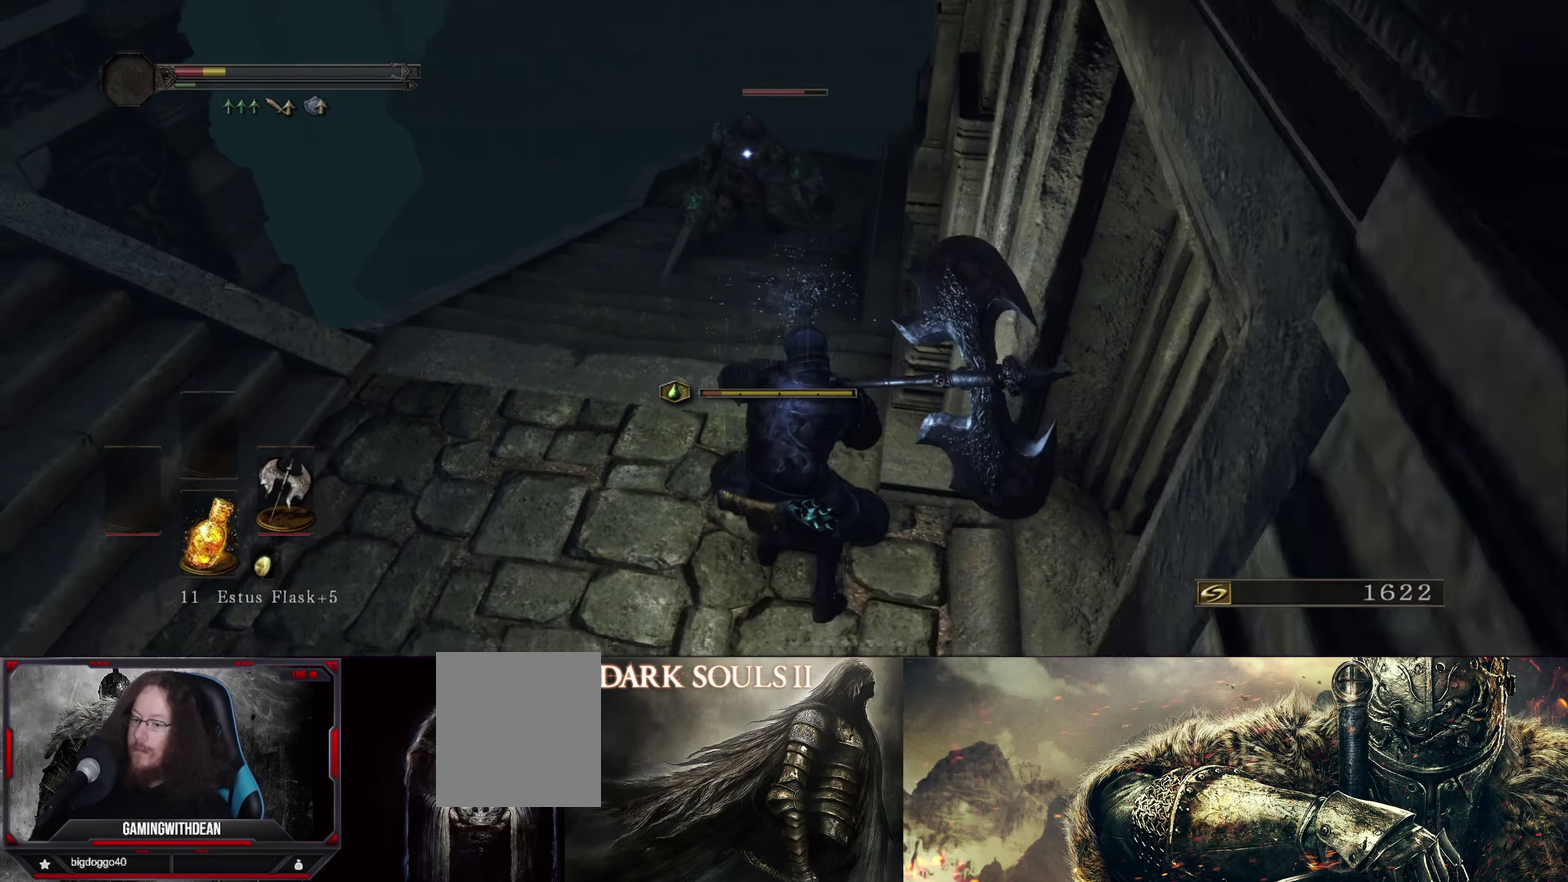
{"dt_ms": 483, "buttons": [], "left_stick": "right", "right_stick": "center", "events": [[133, "left_stick", "down-right"], [383, "left_stick", "right"]]}
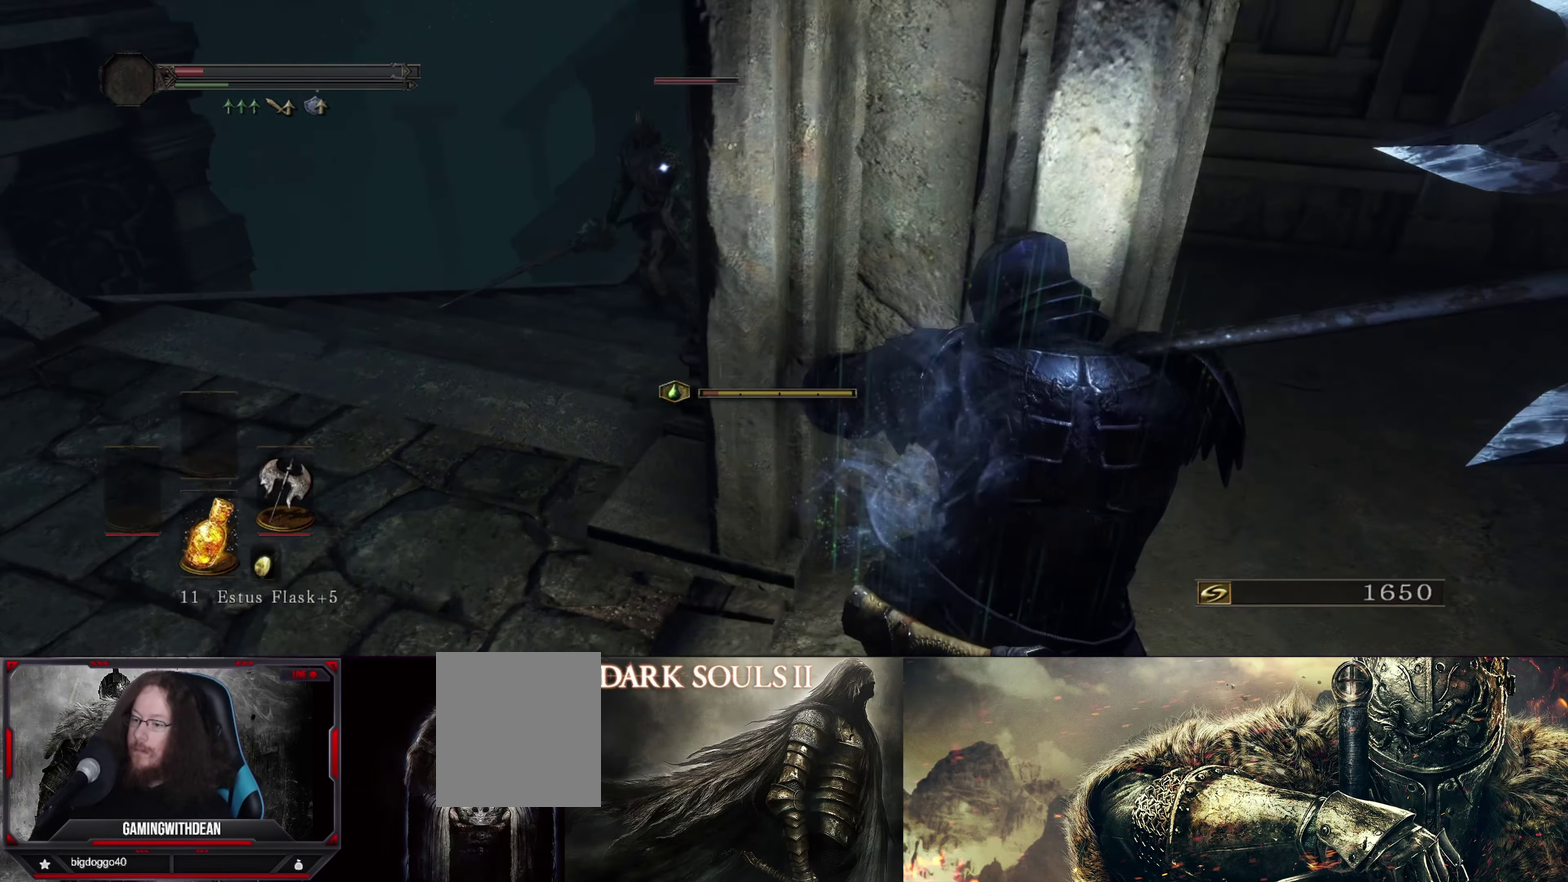
{"dt_ms": 500, "buttons": [], "left_stick": "right", "right_stick": "center", "events": [[167, "X", "down"], [300, "X", "up"]]}
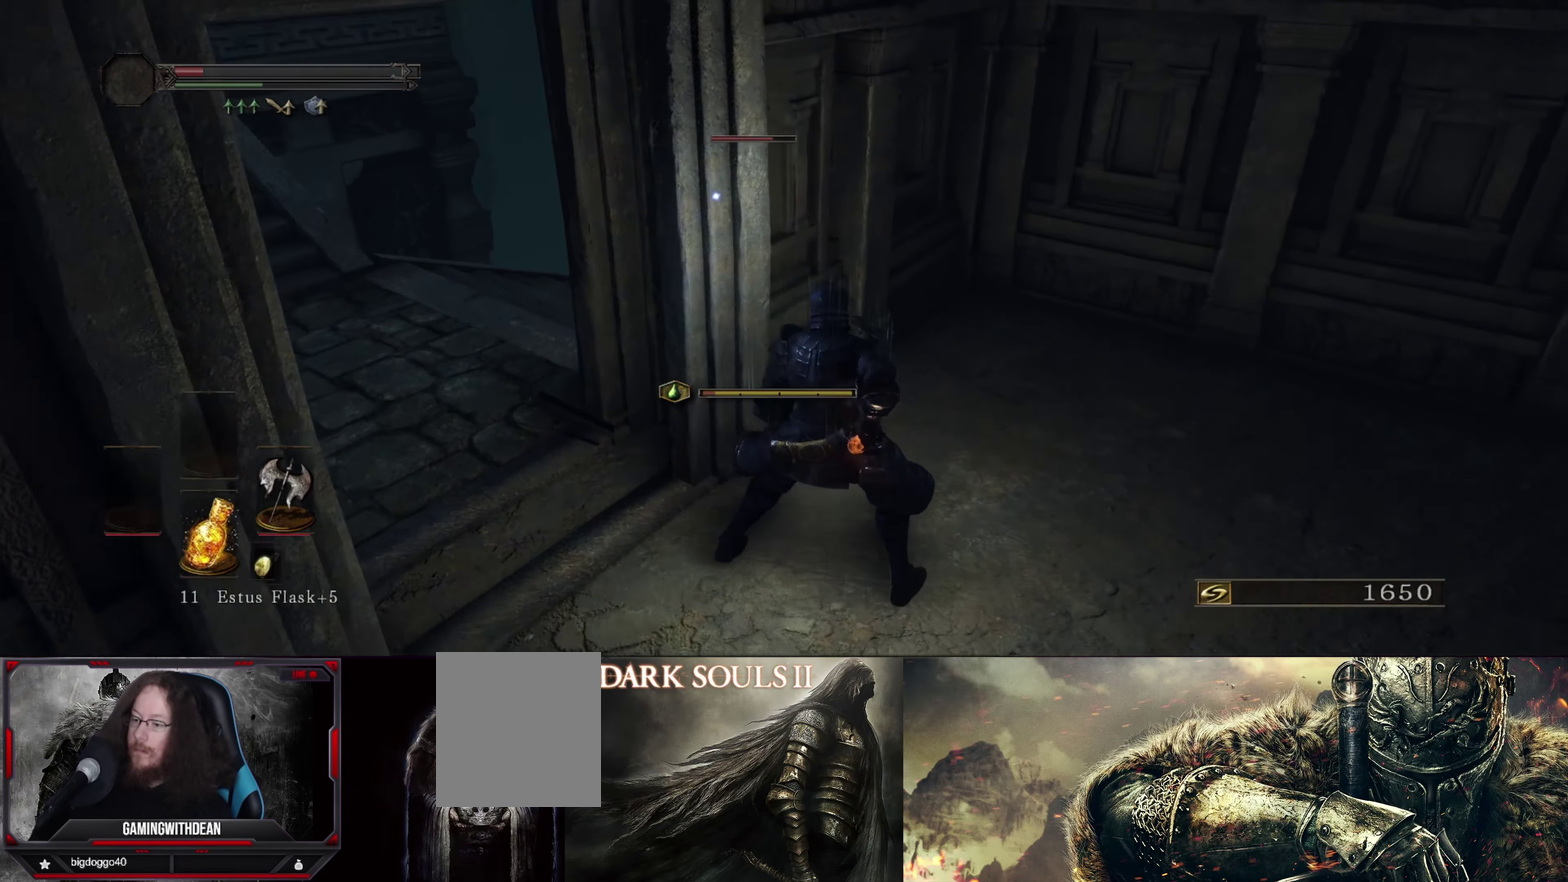
{"dt_ms": 717, "buttons": [], "left_stick": "down-right", "right_stick": "center", "events": [[667, "left_stick", "down-right"]]}
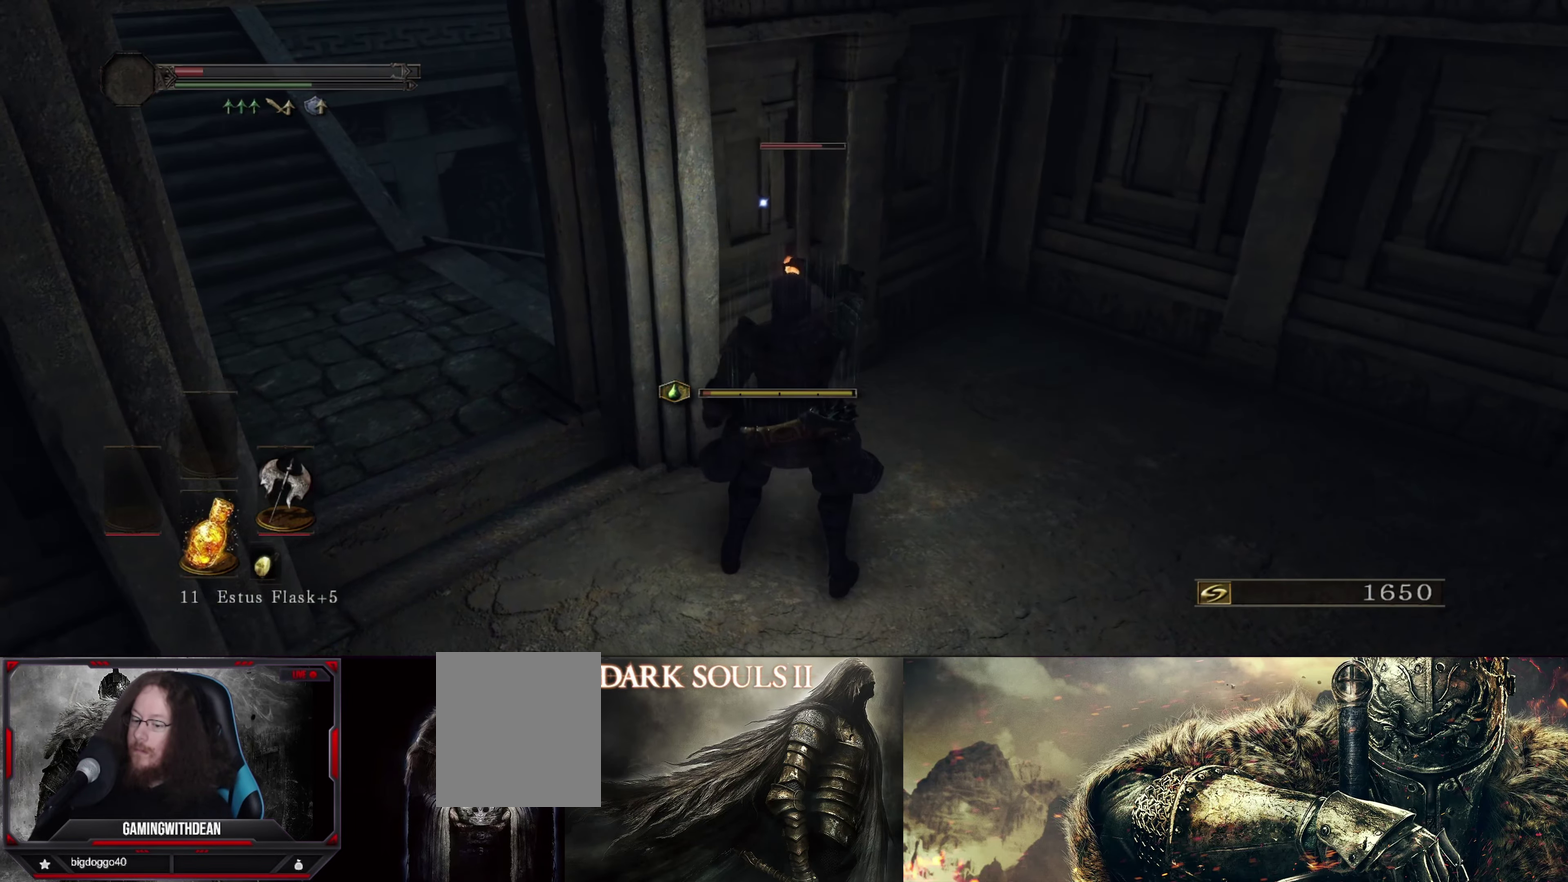
{"dt_ms": 283, "buttons": [], "left_stick": "left", "right_stick": "center", "events": [[33, "left_stick", "down"], [116, "left_stick", "down-left"], [183, "left_stick", "left"]]}
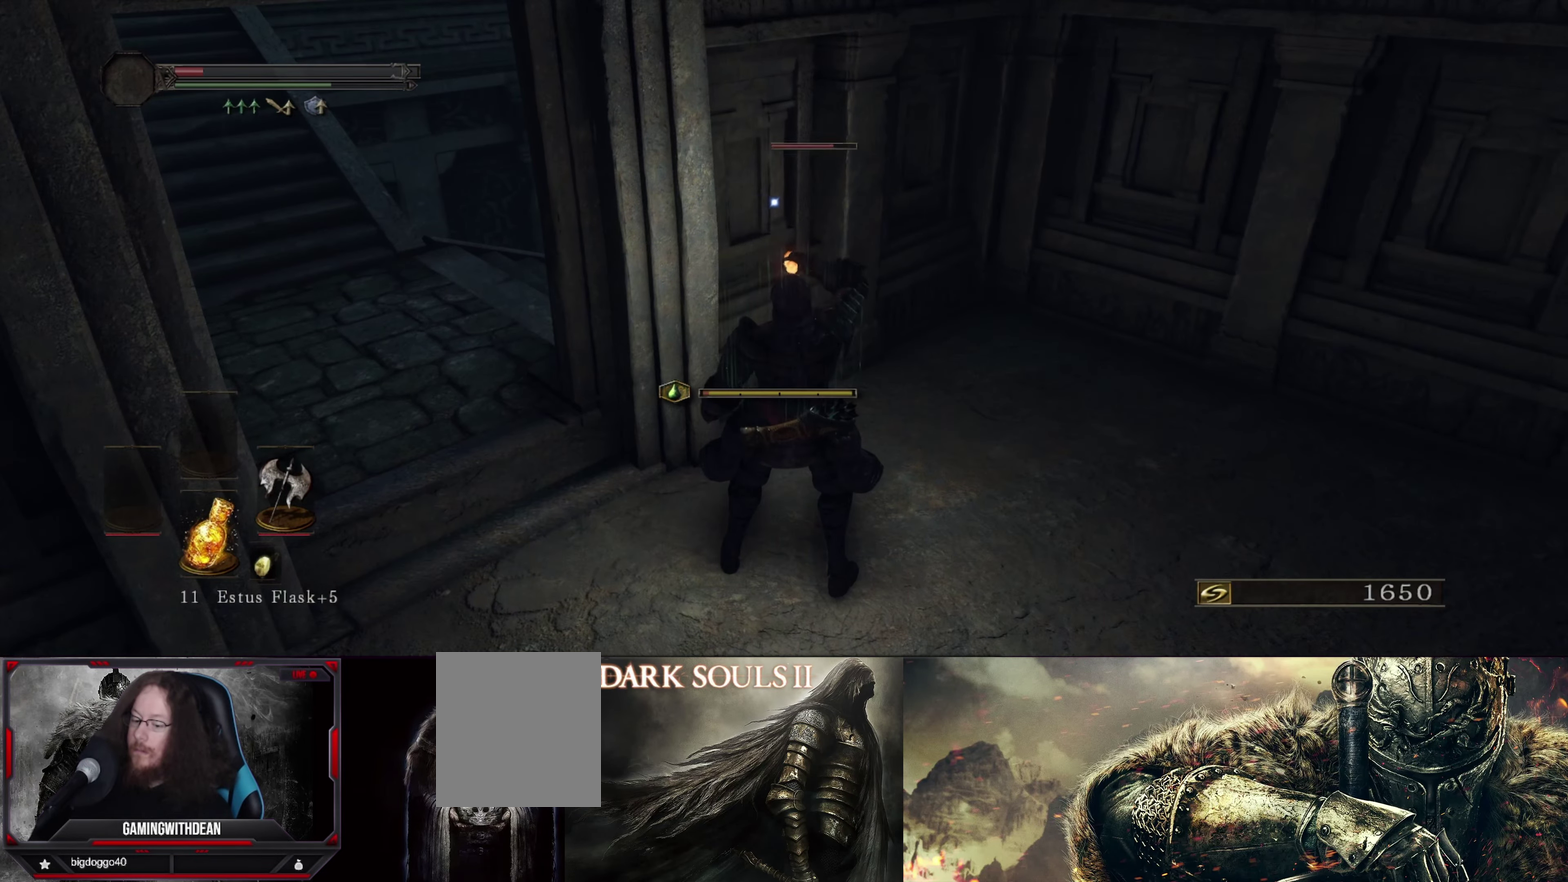
{"dt_ms": 500, "buttons": [], "left_stick": "left", "right_stick": "center", "events": []}
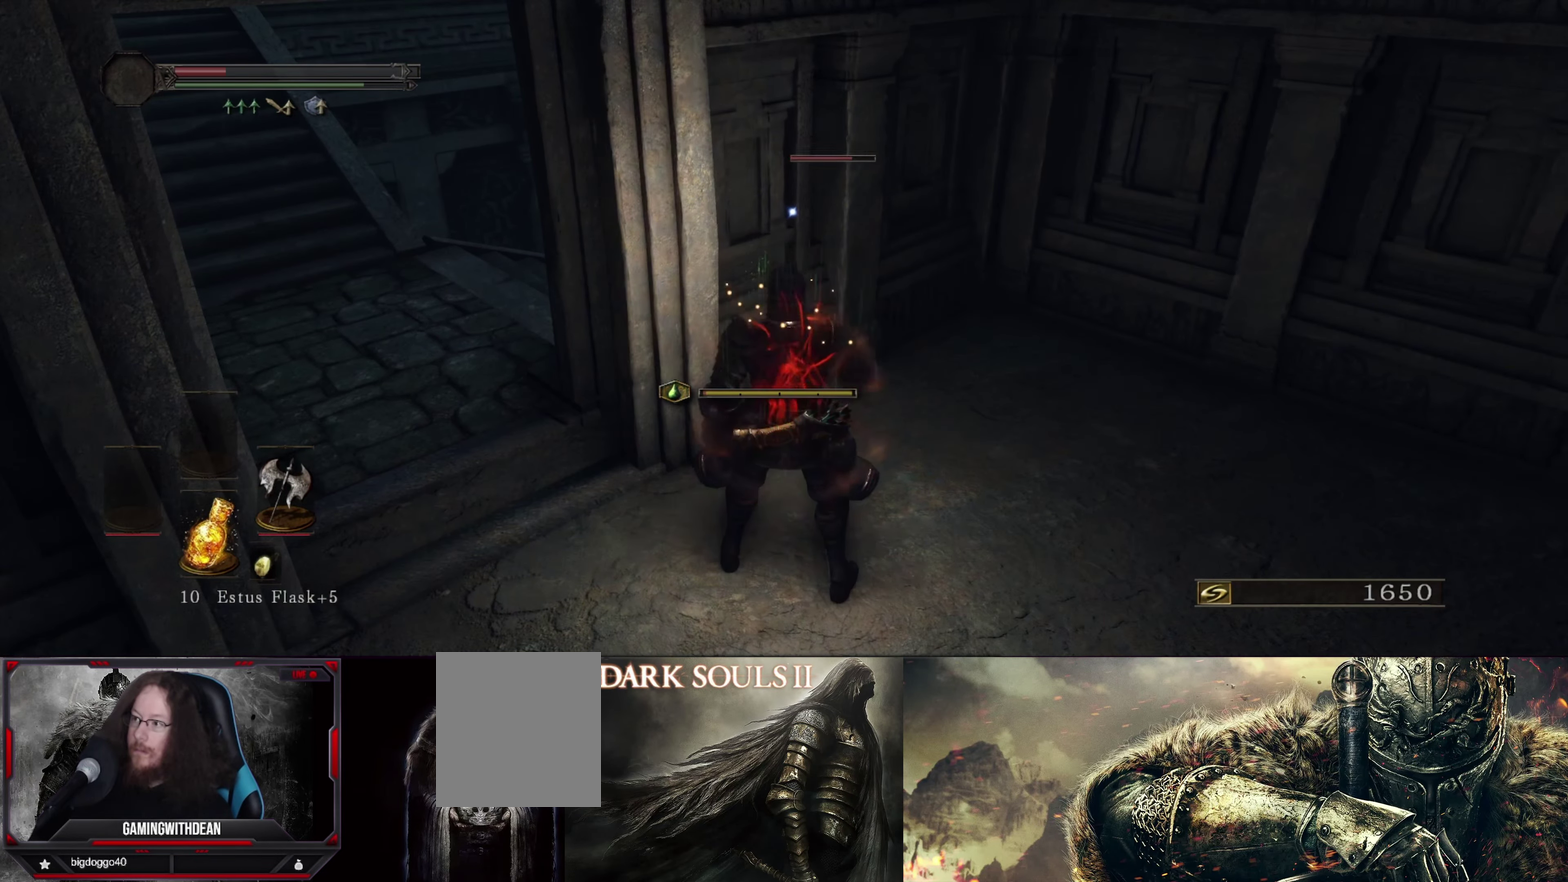
{"dt_ms": 500, "buttons": [], "left_stick": "left", "right_stick": "center", "events": []}
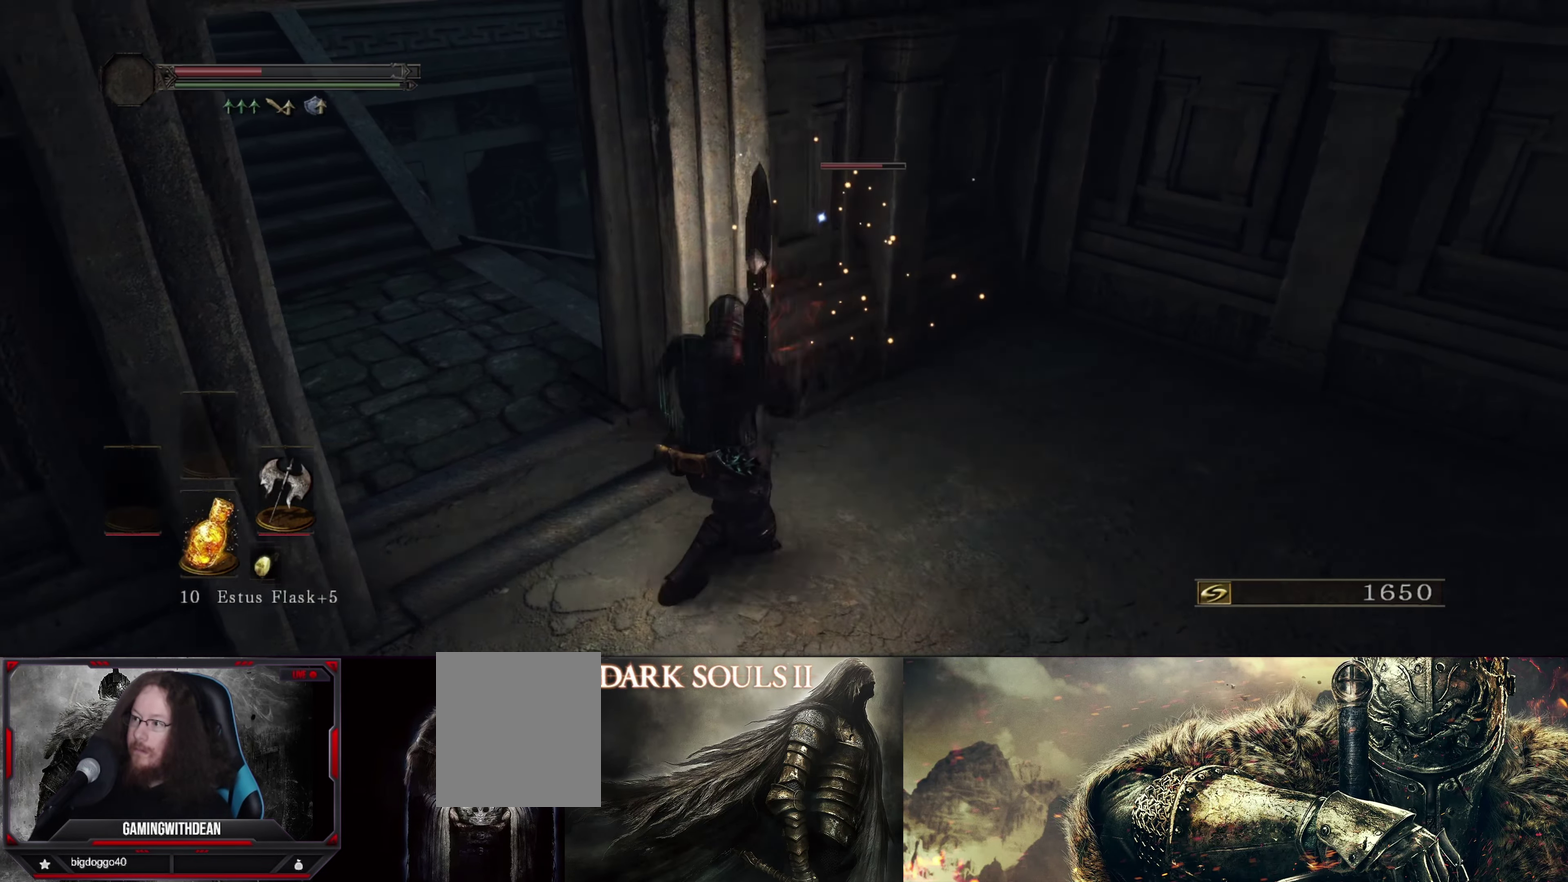
{"dt_ms": 317, "buttons": [], "left_stick": "up-left", "right_stick": "center", "events": [[83, "left_stick", "up-left"]]}
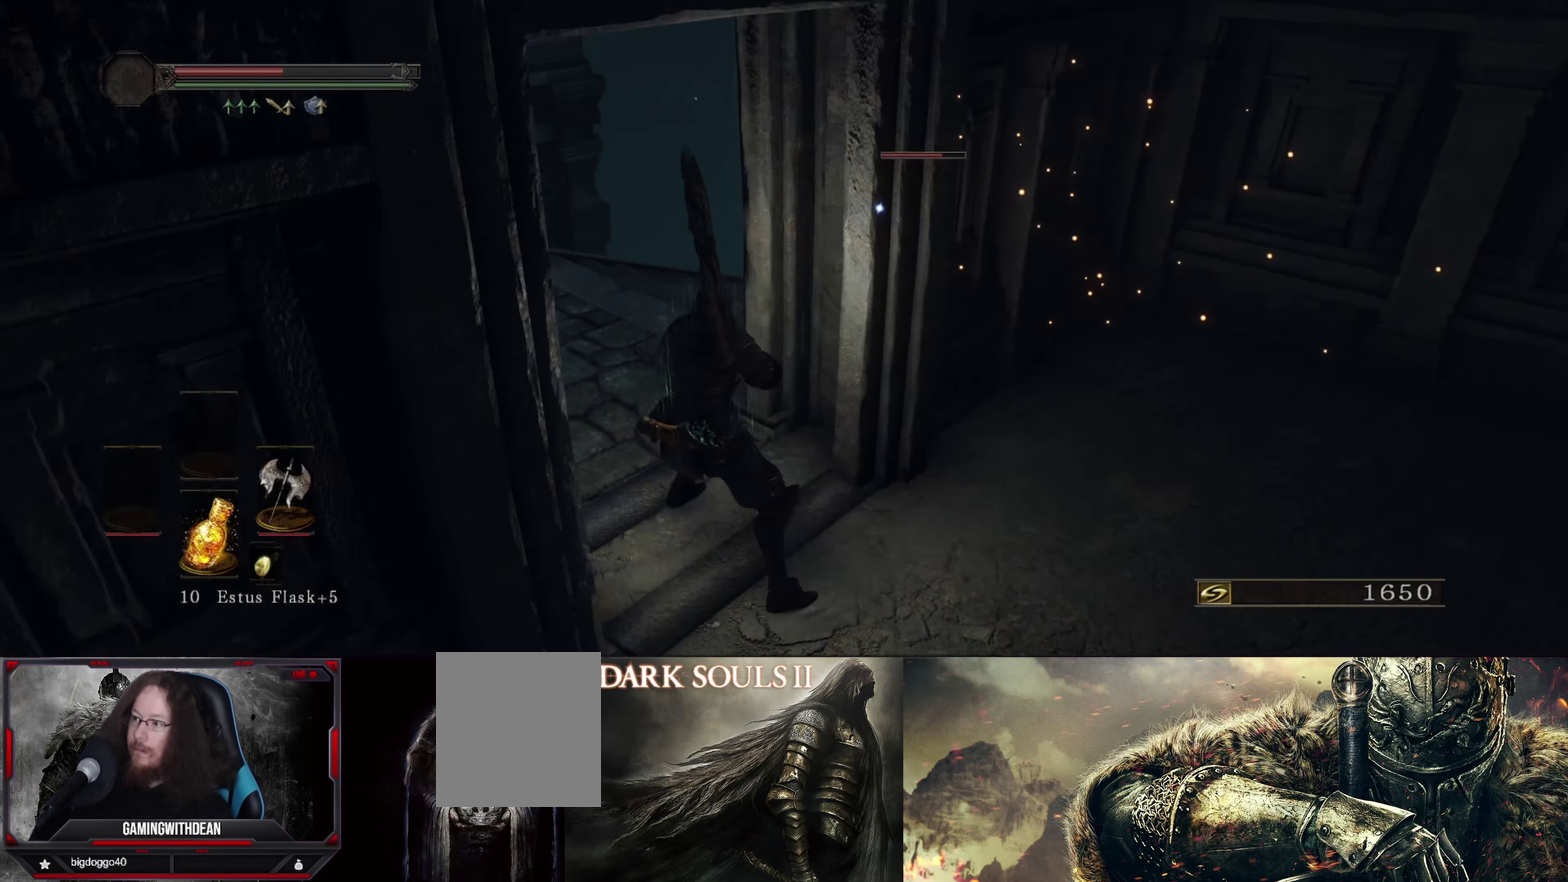
{"dt_ms": 800, "buttons": ["R2"], "left_stick": "center", "right_stick": "center", "events": [[733, "left_stick", "center"], [750, "R2", "down"]]}
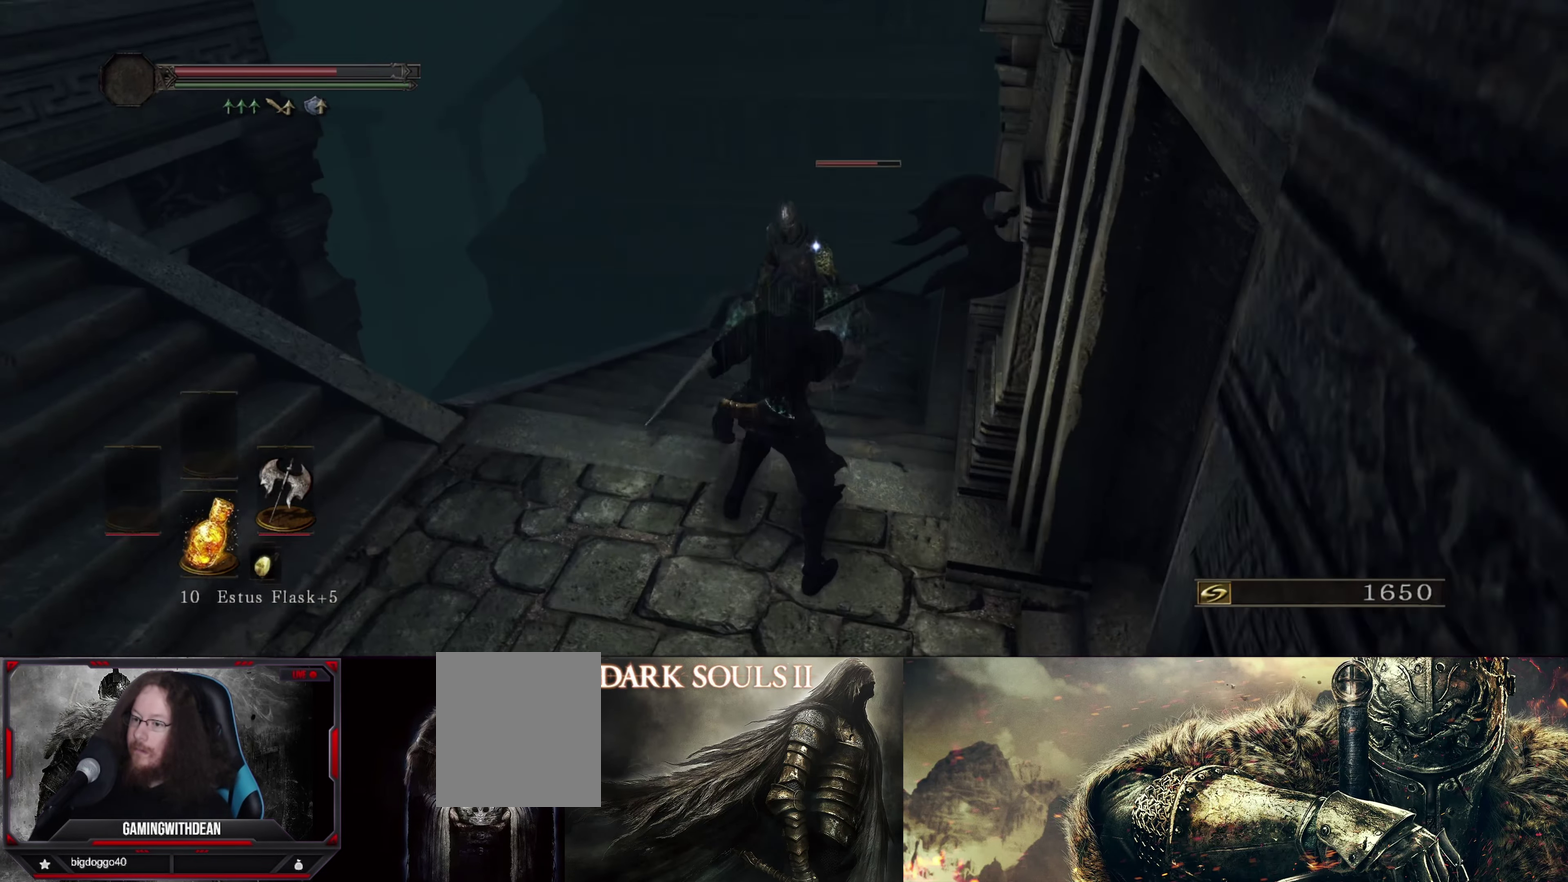
{"dt_ms": 383, "buttons": [], "left_stick": "center", "right_stick": "center", "events": [[33, "R2", "up"]]}
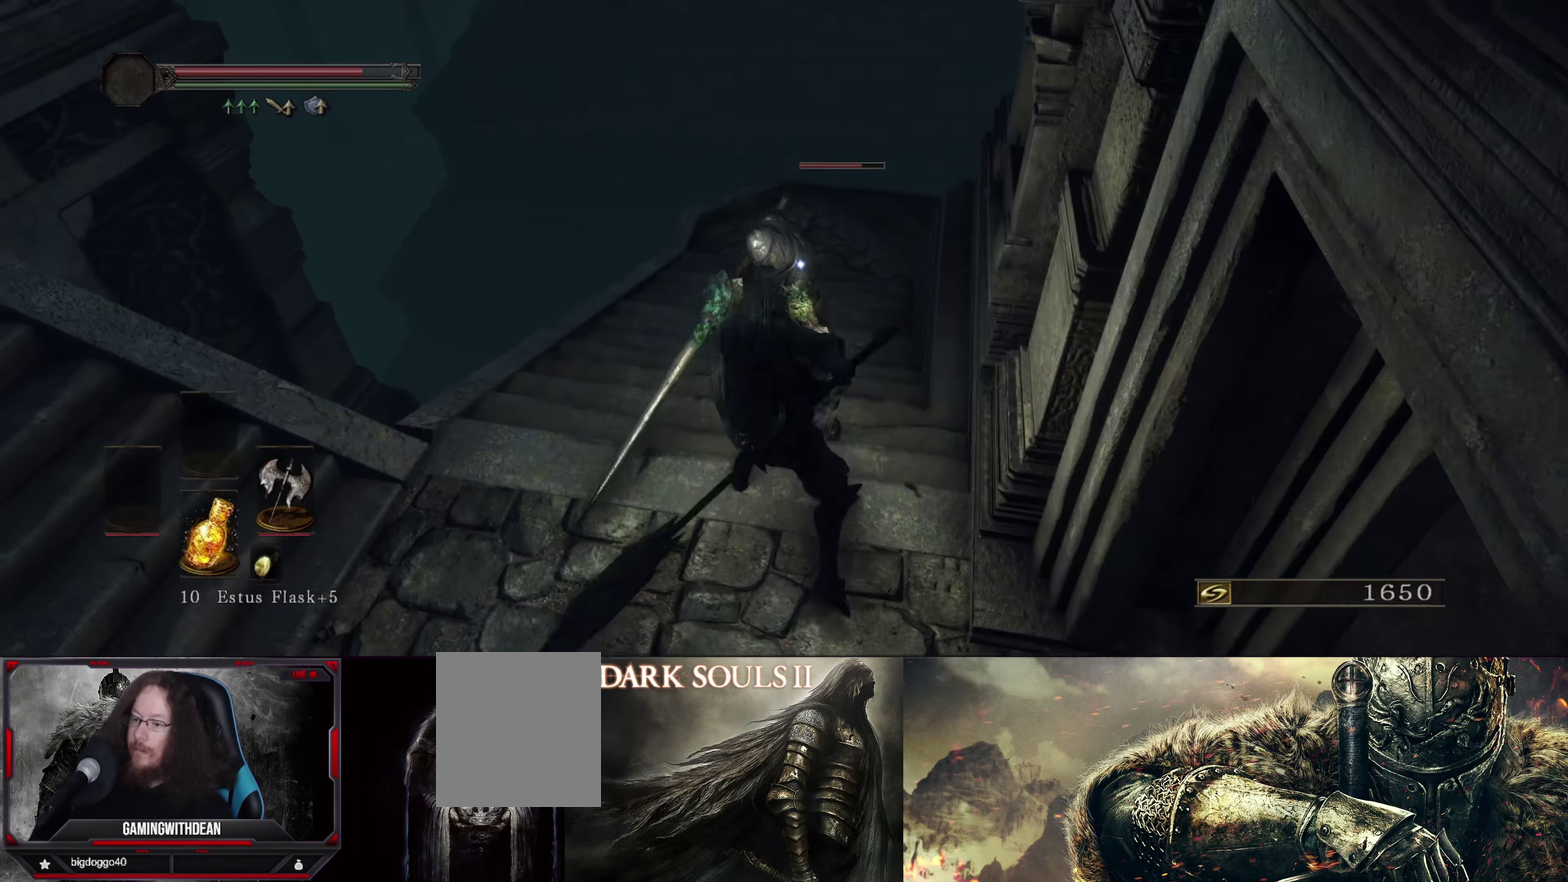
{"dt_ms": 500, "buttons": [], "left_stick": "center", "right_stick": "center", "events": []}
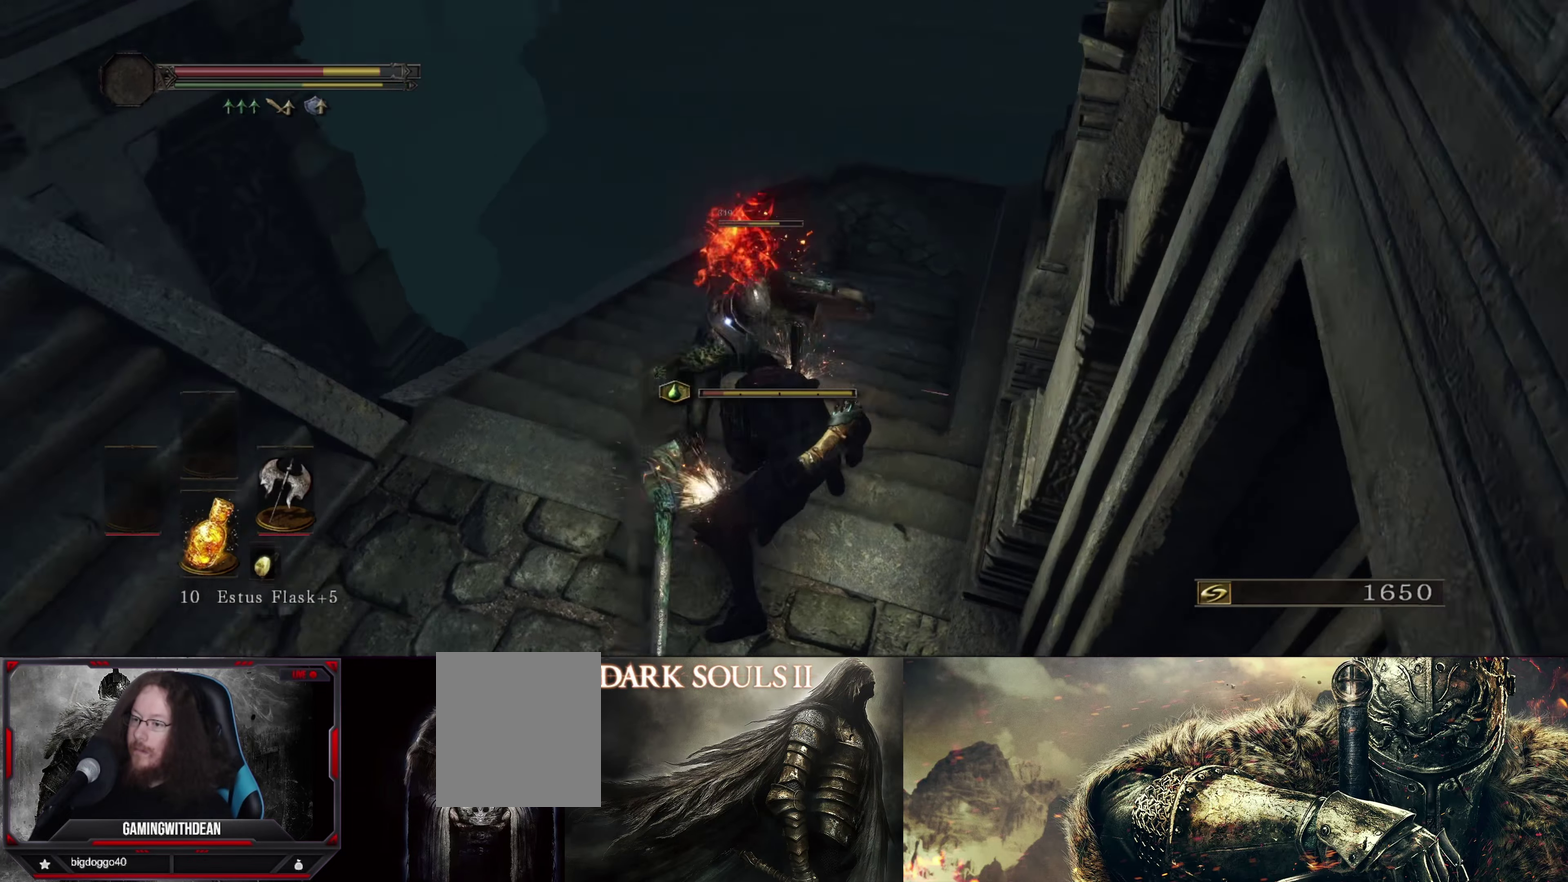
{"dt_ms": 500, "buttons": [], "left_stick": "center", "right_stick": "center", "events": []}
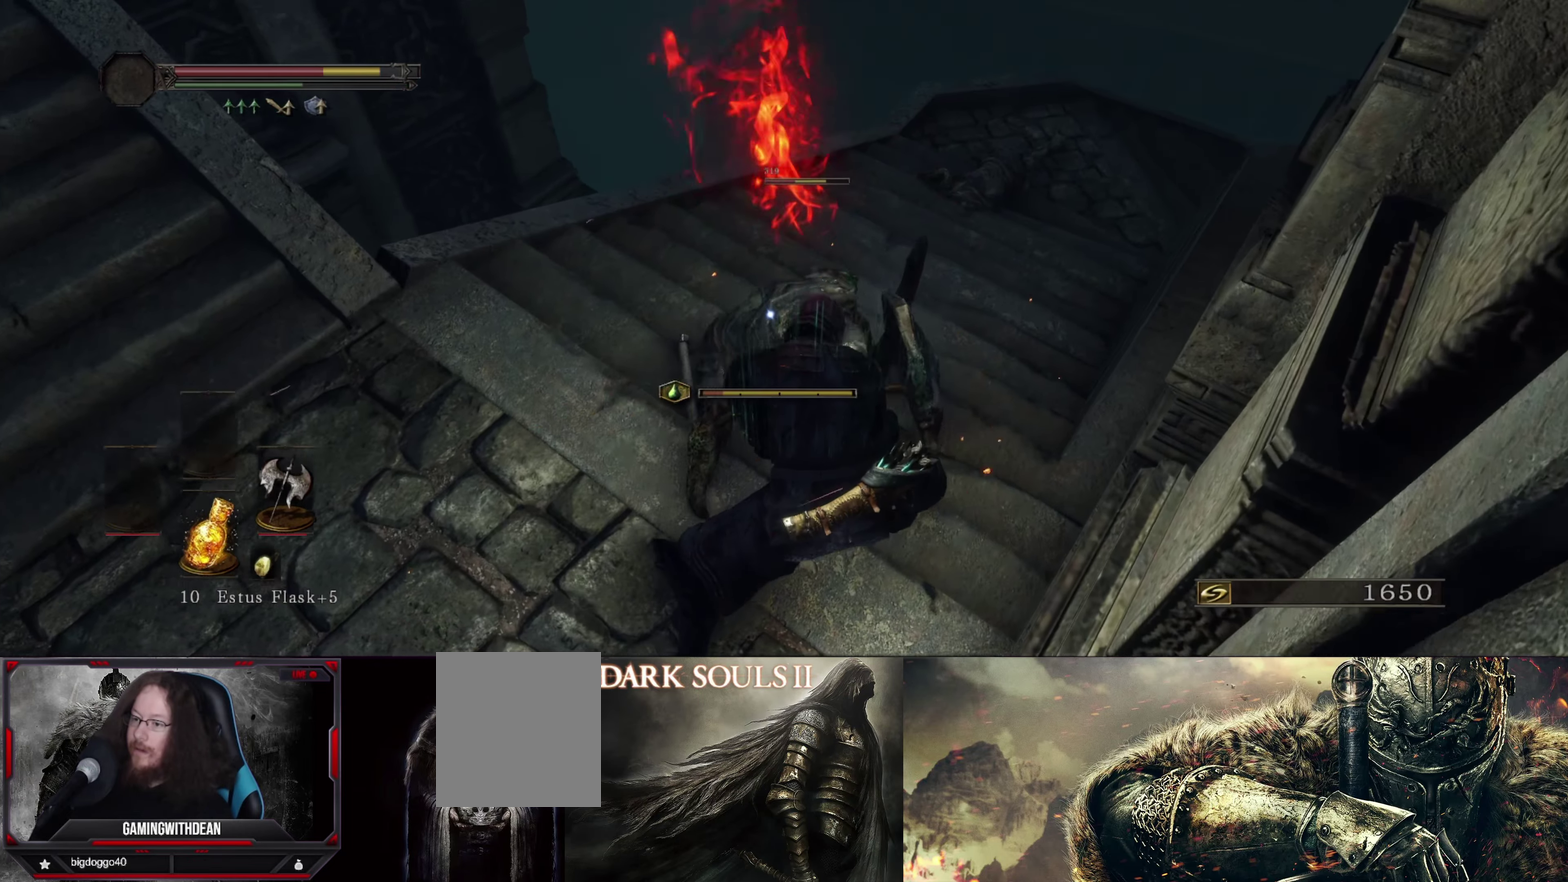
{"dt_ms": 500, "buttons": [], "left_stick": "center", "right_stick": "center", "events": []}
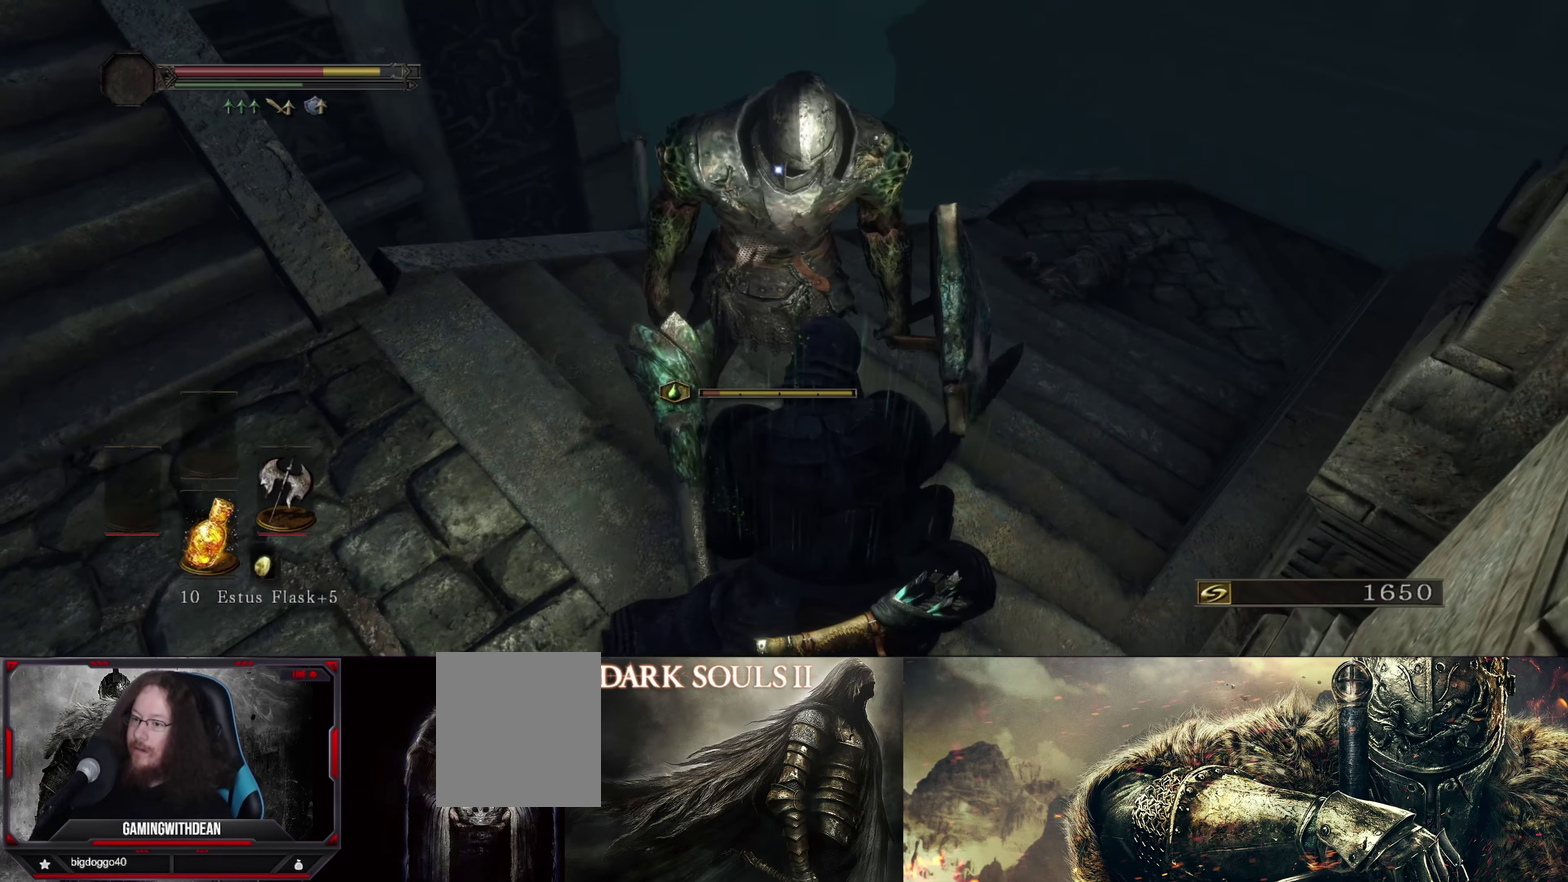
{"dt_ms": 417, "buttons": [], "left_stick": "center", "right_stick": "center", "events": []}
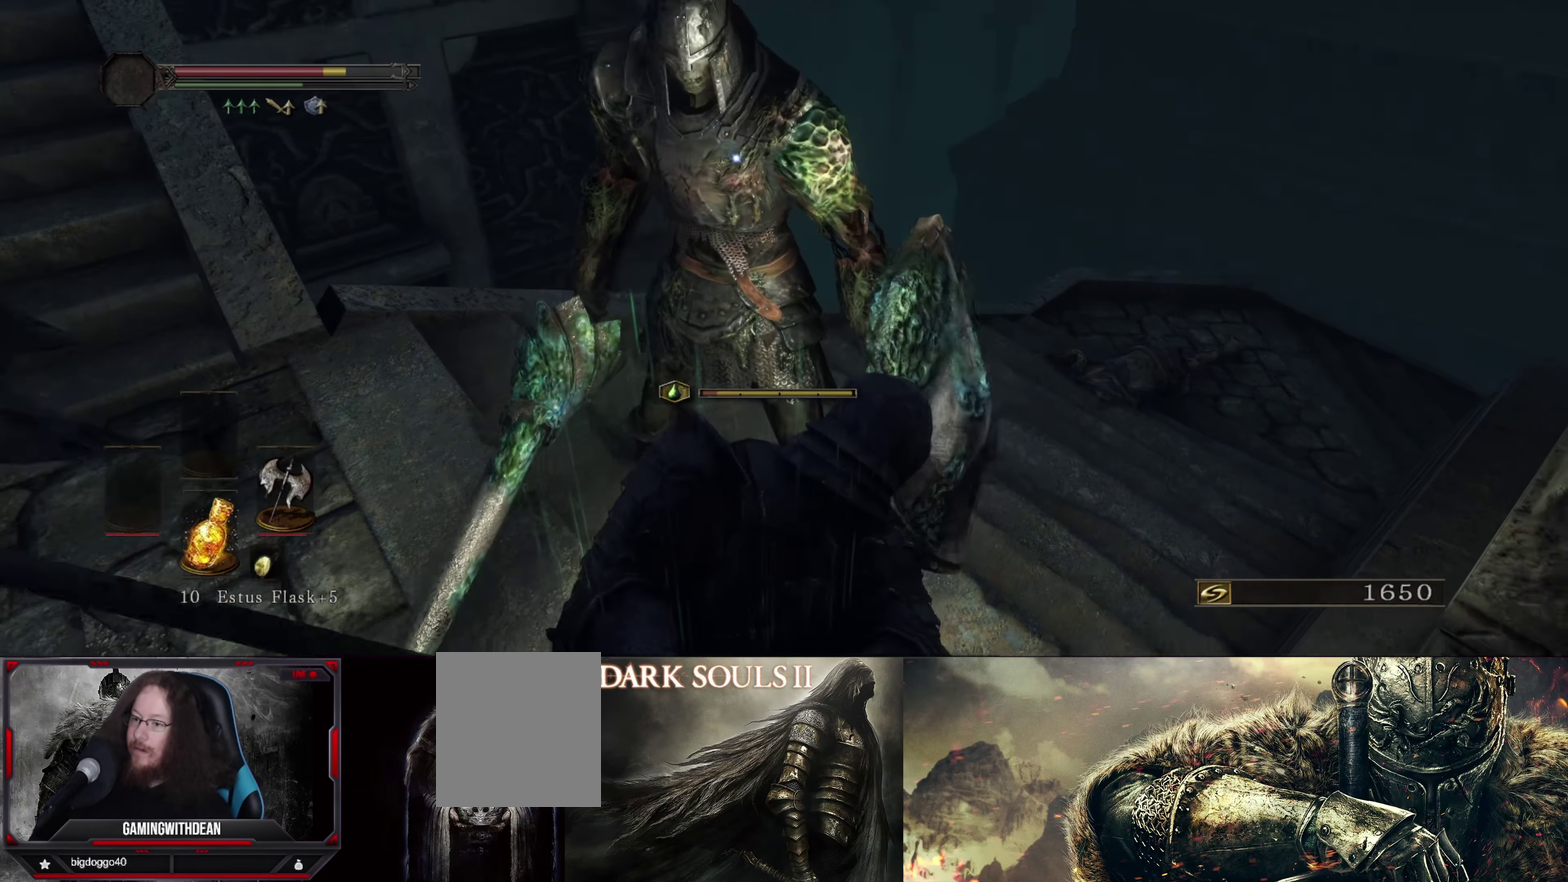
{"dt_ms": 583, "buttons": [], "left_stick": "center", "right_stick": "center", "events": []}